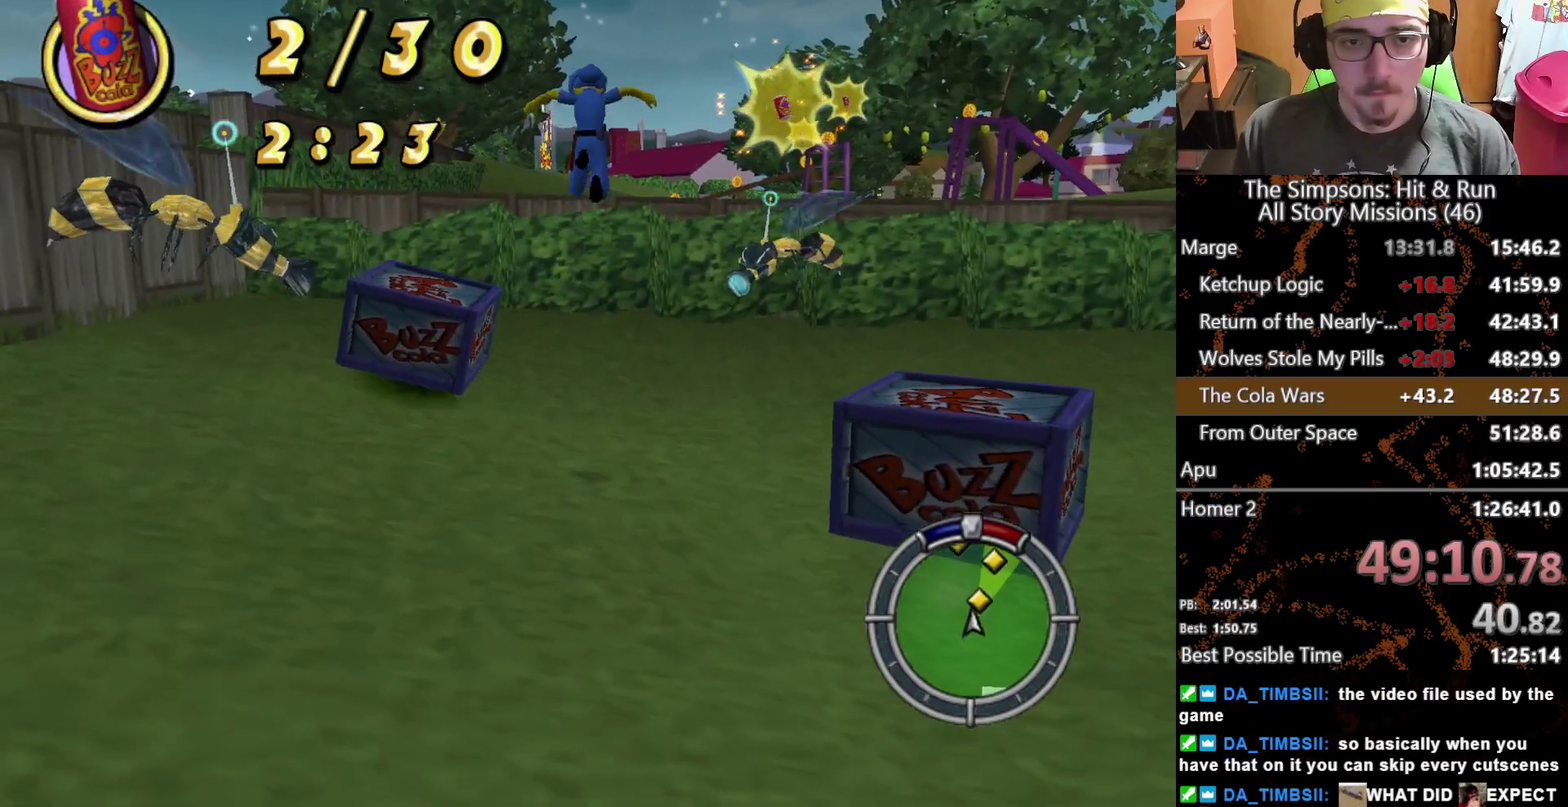
Gameplay with a controller (Xbox layout); each line is a JSON object with the inputs held at the frame after it. "events" lists button and stick changes between this image and that frame as [ms after this image, input, new state], when the widget could be followed in between. This overlay highlights the sticks when they move; stick clicks (L3 R3) are not distinguishable. Not read: L3 R3 X.
{"buttons": [], "left_stick": "right", "right_stick": "center", "events": [[67, "left_stick", "up-left"], [133, "left_stick", "up"], [300, "A", "down"], [350, "left_stick", "up-right"], [417, "left_stick", "right"], [500, "A", "up"]]}
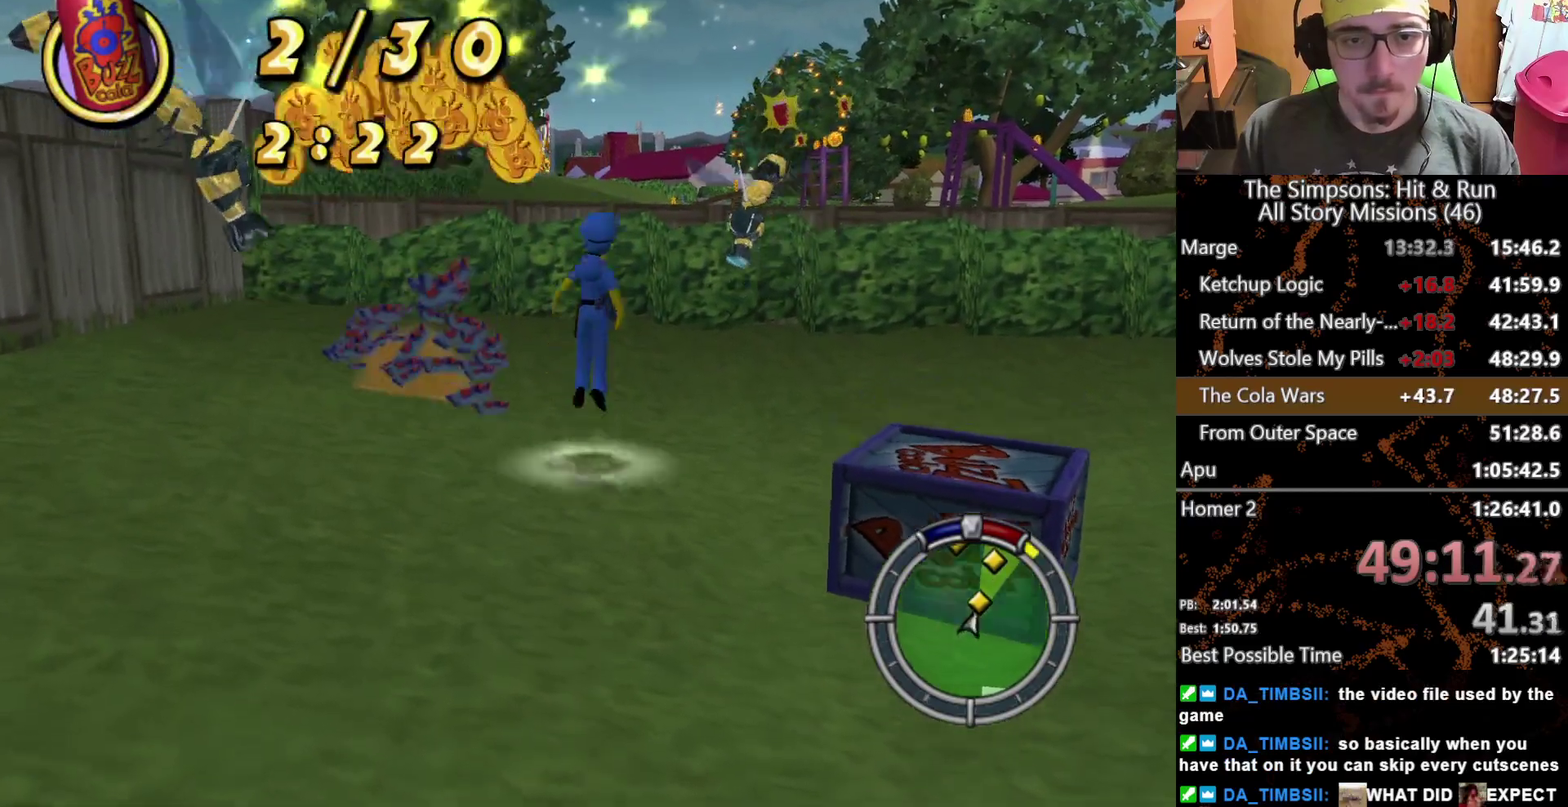
{"buttons": [], "left_stick": "center", "right_stick": "center", "events": [[17, "left_stick", "up-right"], [167, "left_stick", "up"], [200, "A", "down"], [233, "left_stick", "center"], [367, "A", "up"]]}
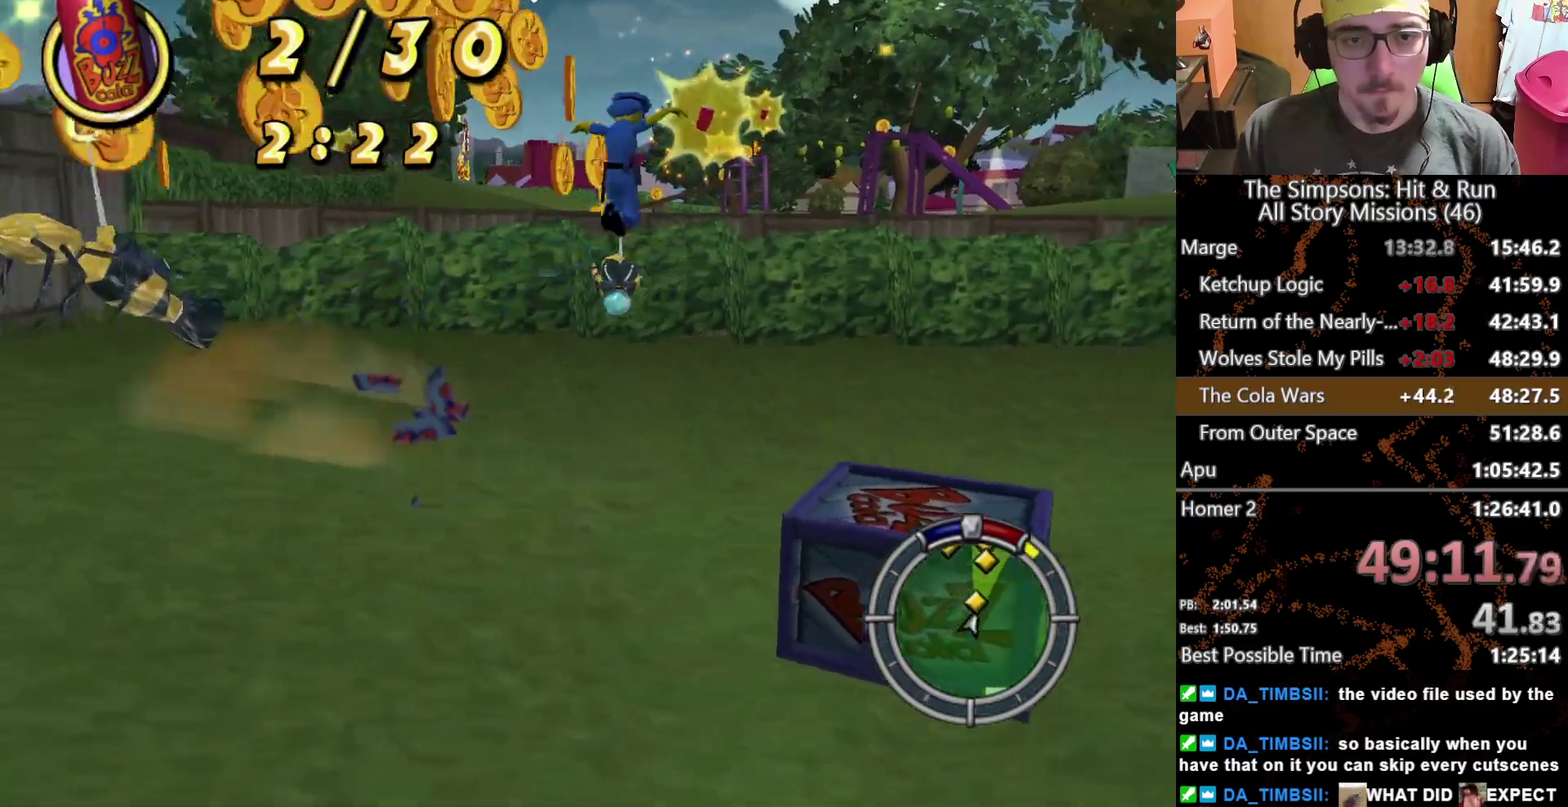
{"buttons": [], "left_stick": "down-left", "right_stick": "center", "events": [[367, "left_stick", "down"], [500, "left_stick", "down-left"]]}
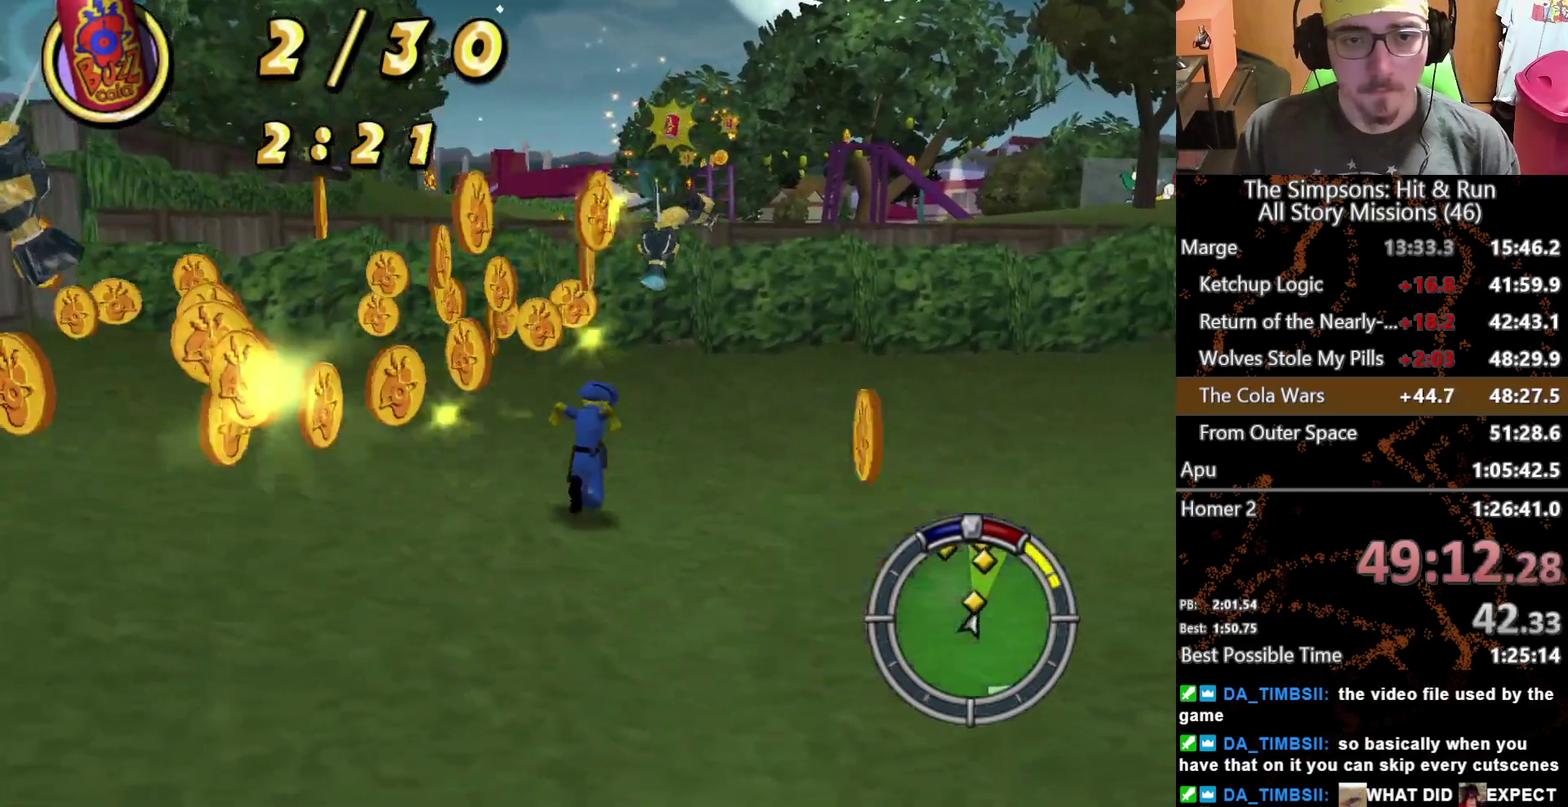
{"buttons": [], "left_stick": "left", "right_stick": "center", "events": [[17, "A", "down"], [200, "A", "up"], [467, "left_stick", "left"]]}
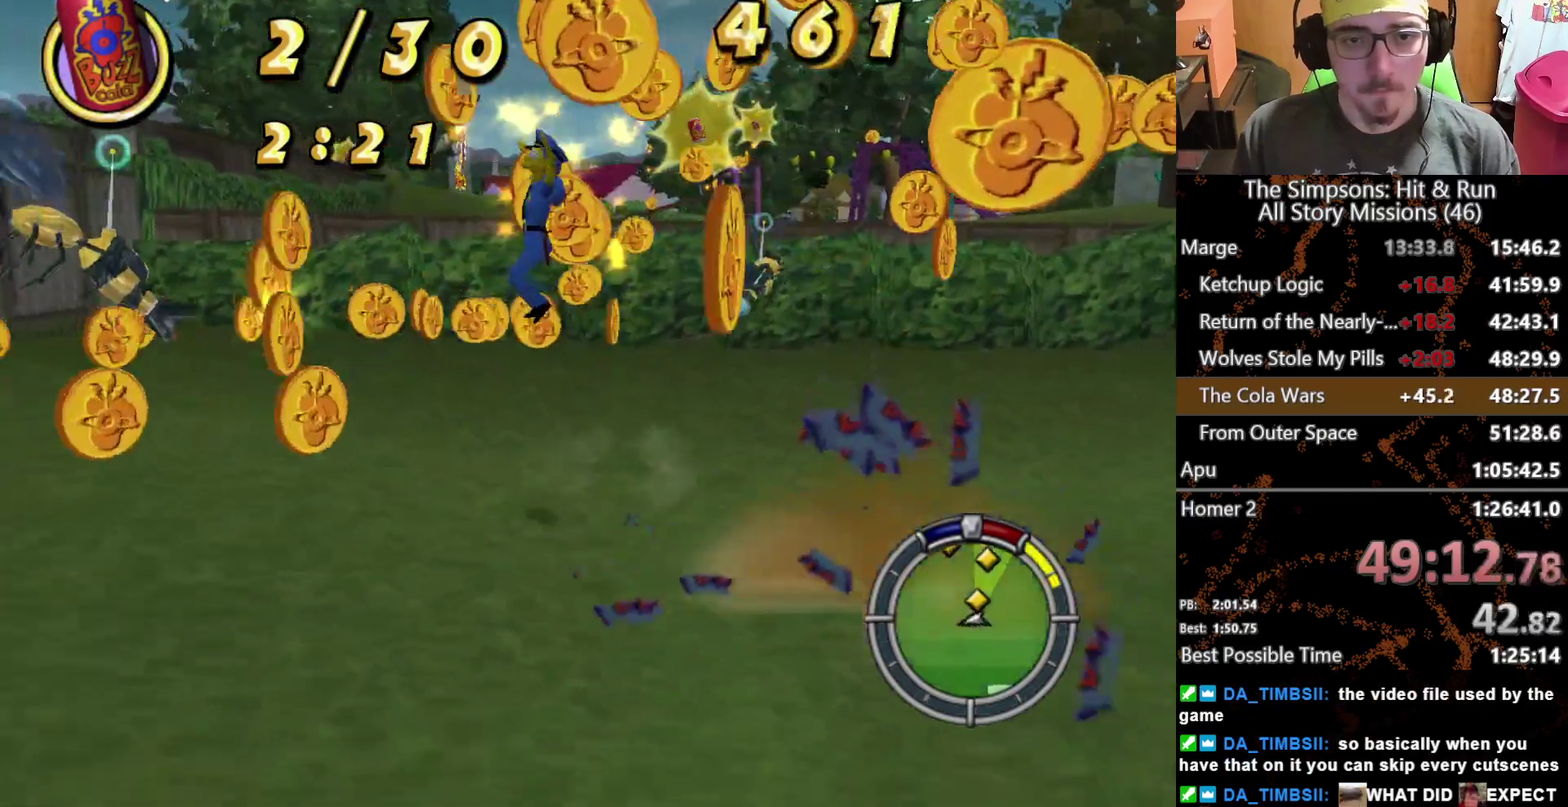
{"buttons": ["A"], "left_stick": "left", "right_stick": "center", "events": [[417, "A", "down"]]}
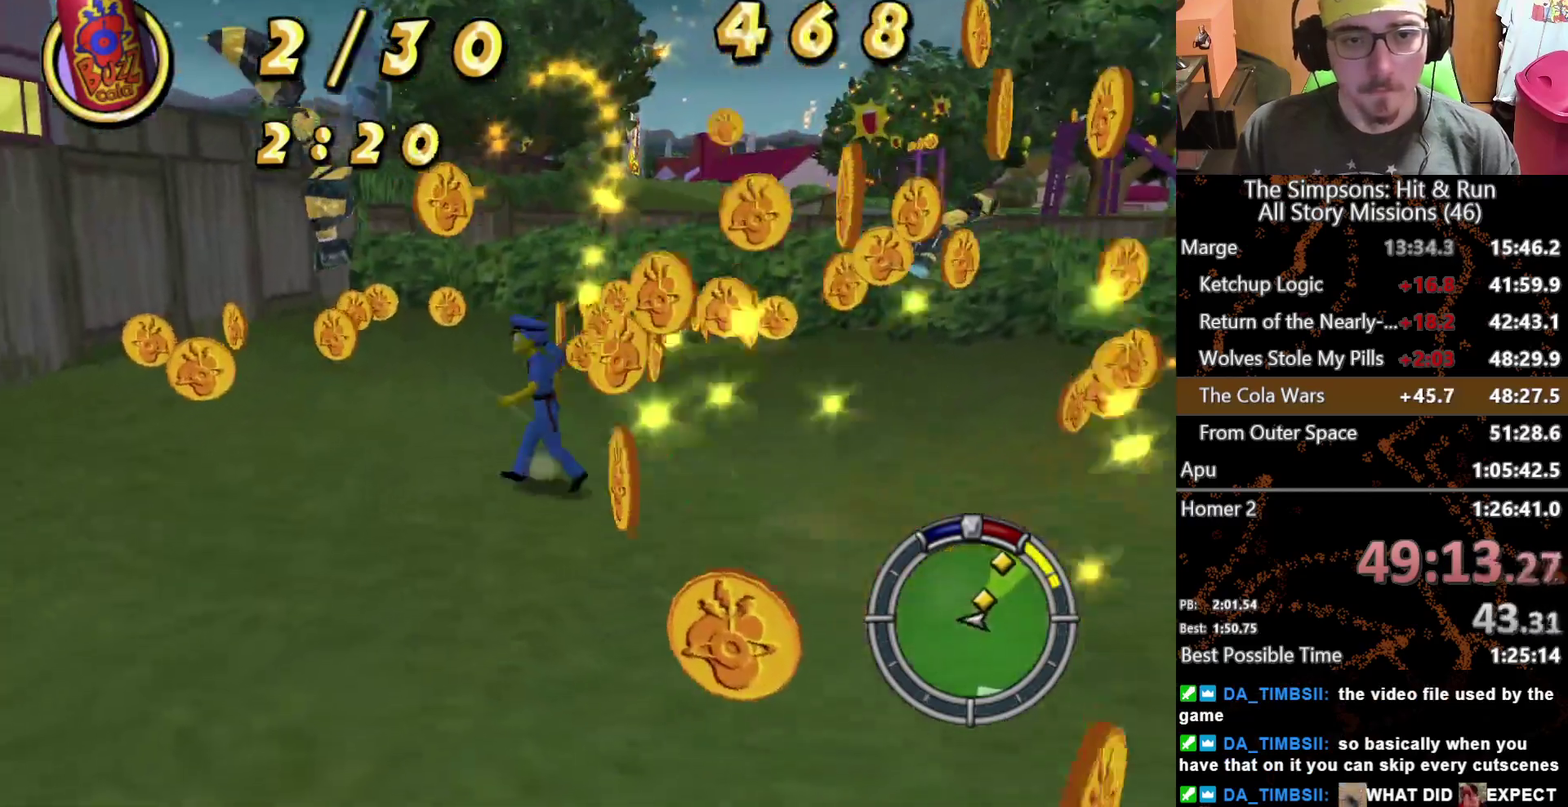
{"buttons": [], "left_stick": "down-right", "right_stick": "center", "events": [[17, "A", "up"], [33, "B", "down"], [67, "left_stick", "down-left"], [150, "left_stick", "down"], [183, "B", "up"], [267, "left_stick", "down-right"]]}
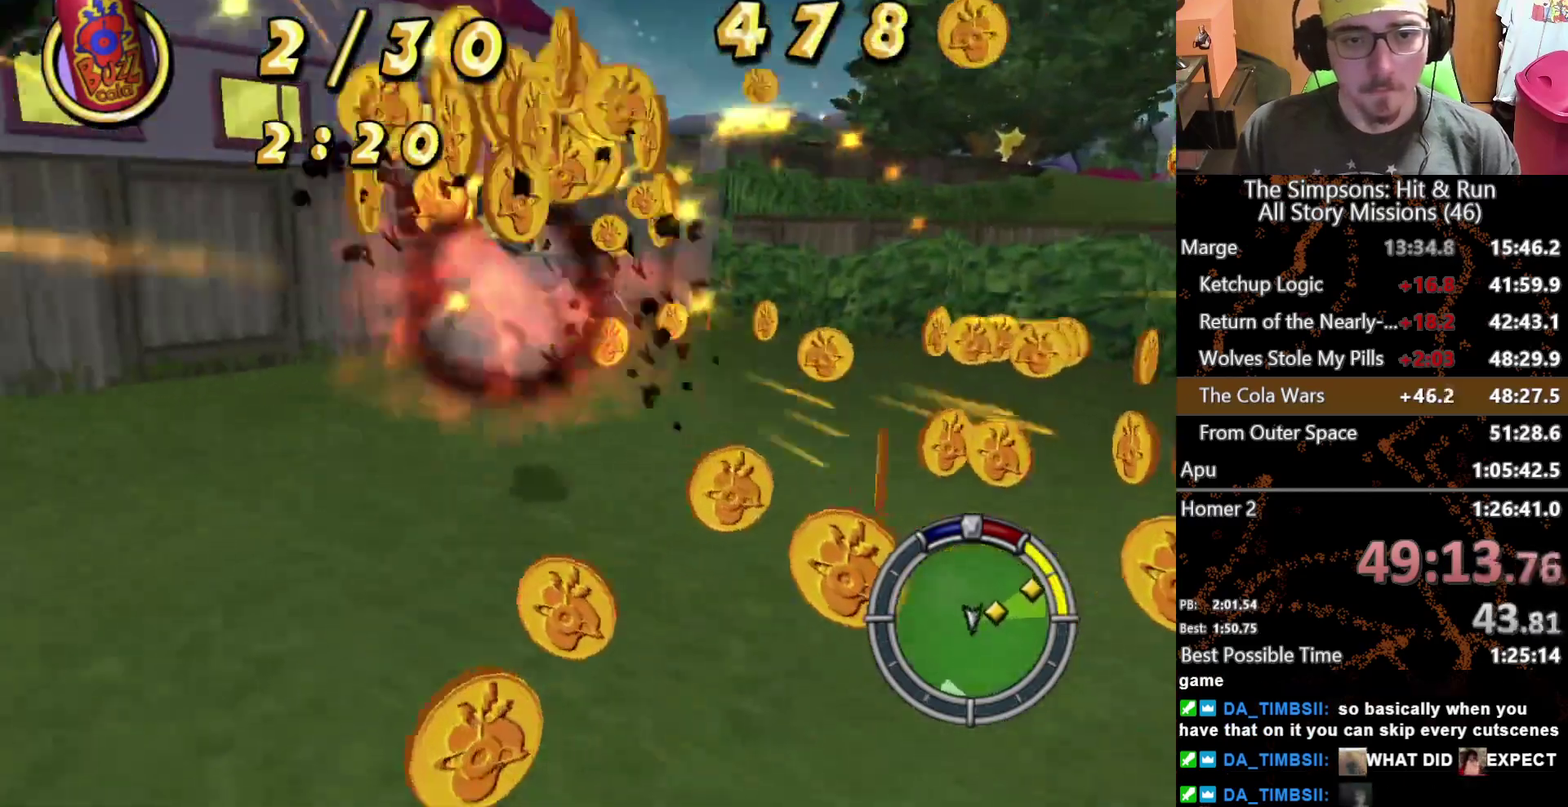
{"buttons": [], "left_stick": "up-right", "right_stick": "center", "events": [[117, "left_stick", "right"], [417, "left_stick", "up-right"]]}
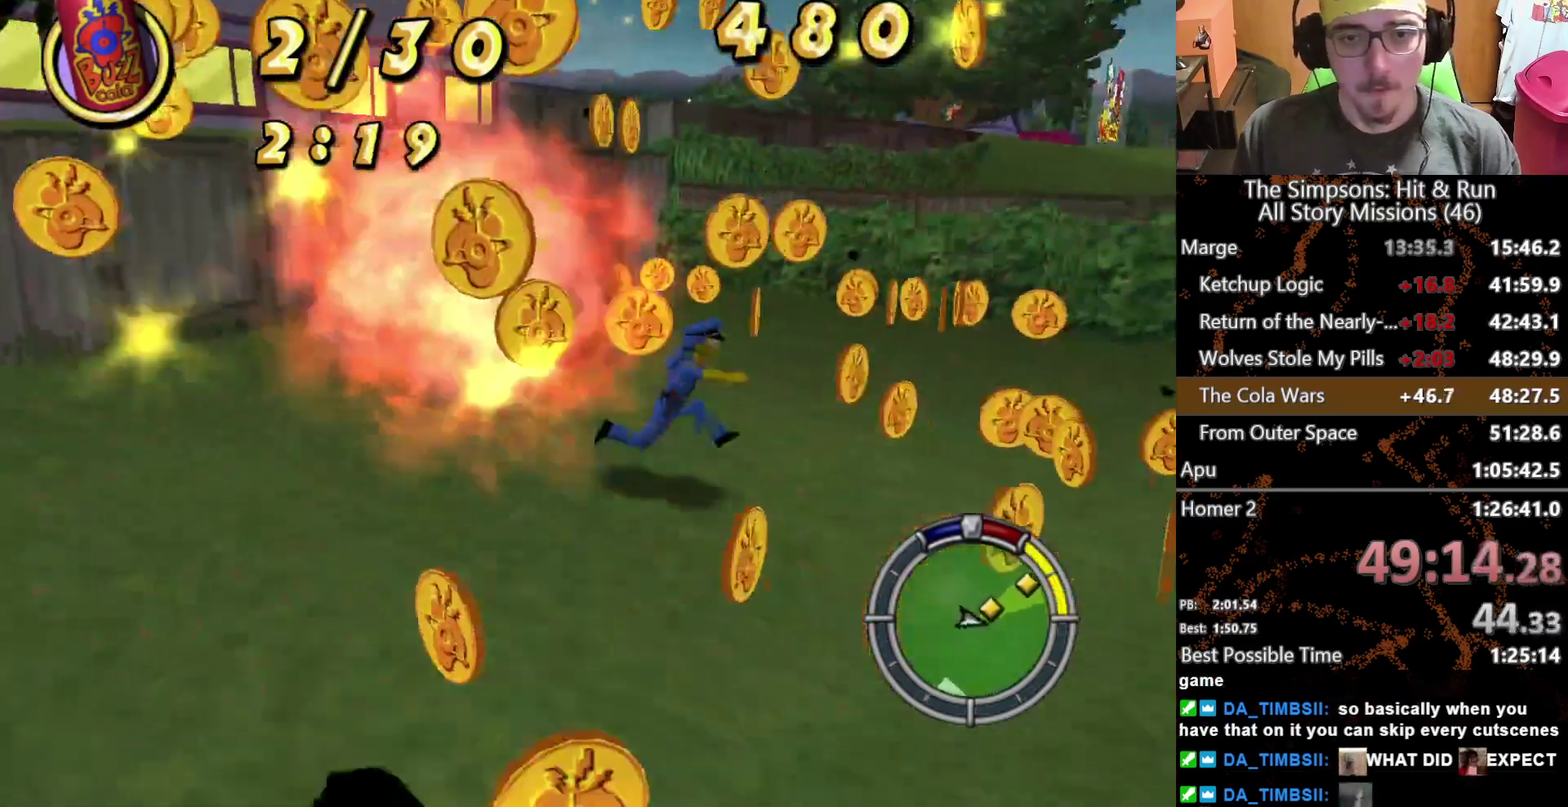
{"buttons": ["A"], "left_stick": "right", "right_stick": "center", "events": [[333, "A", "down"], [450, "left_stick", "right"]]}
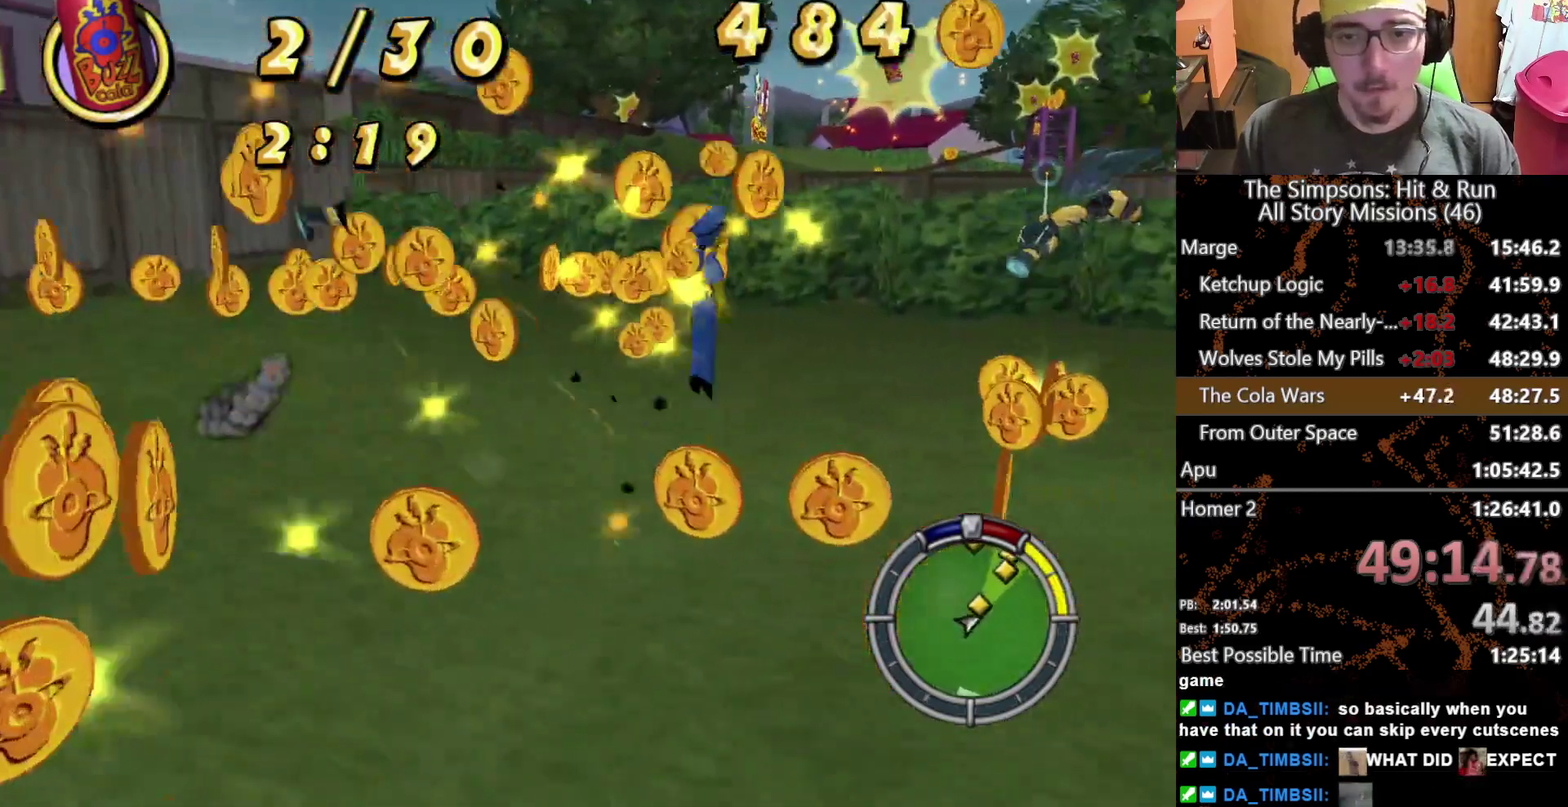
{"buttons": ["B"], "left_stick": "up-right", "right_stick": "center", "events": [[17, "A", "up"], [117, "B", "down"], [217, "B", "up"], [217, "left_stick", "up-right"], [300, "B", "down"], [383, "B", "up"], [483, "B", "down"]]}
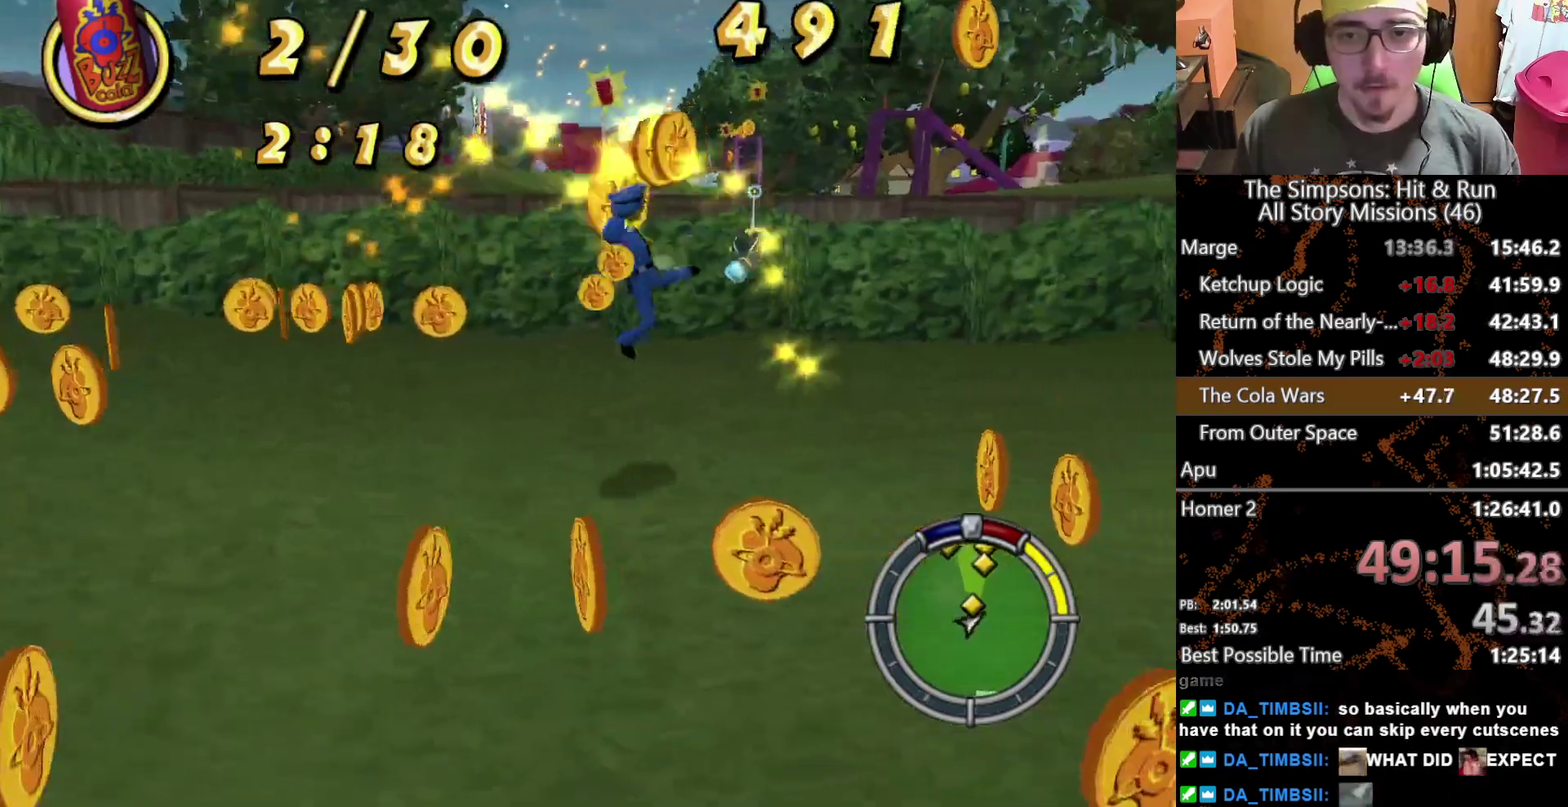
{"buttons": ["B"], "left_stick": "up", "right_stick": "center", "events": [[67, "B", "up"], [183, "left_stick", "up"], [250, "A", "down"], [367, "A", "up"], [367, "B", "down"]]}
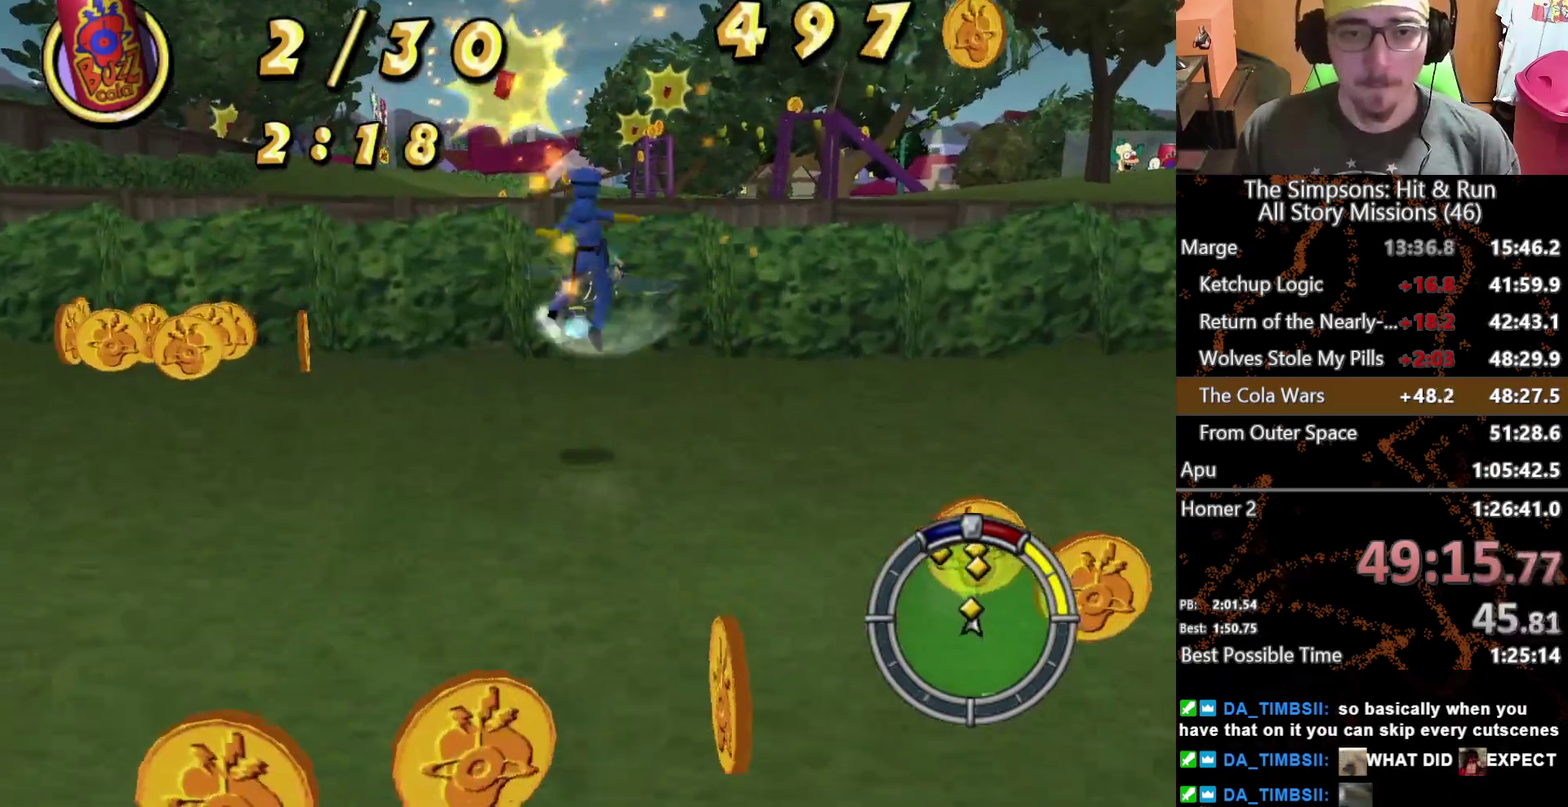
{"buttons": [], "left_stick": "down", "right_stick": "center", "events": [[17, "B", "up"], [167, "left_stick", "up-right"], [267, "right_stick", "right"], [283, "left_stick", "right"], [333, "right_stick", "down-right"], [350, "left_stick", "down-right"], [417, "left_stick", "down"], [433, "right_stick", "center"]]}
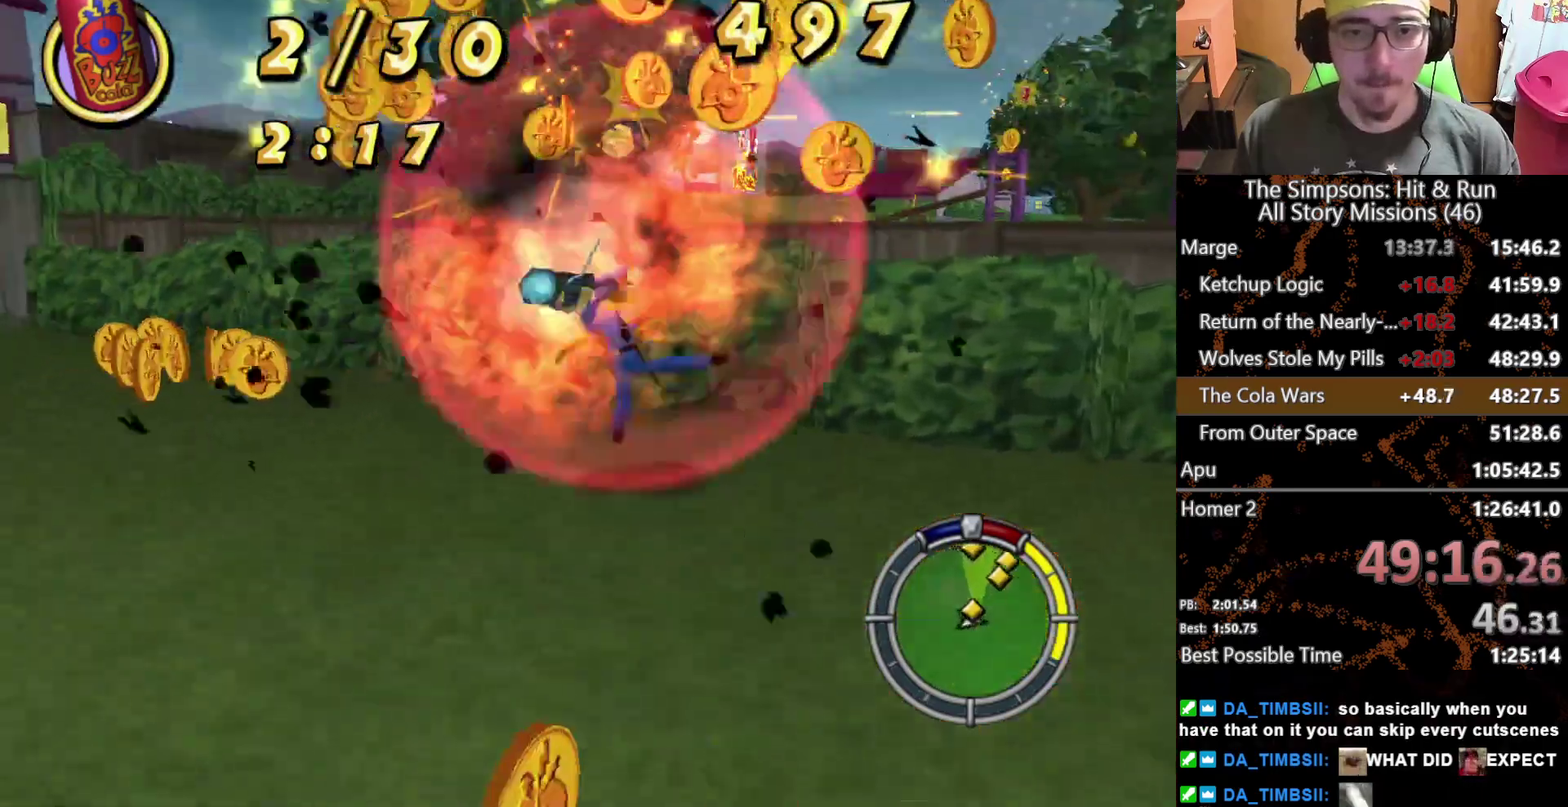
{"buttons": [], "left_stick": "down-left", "right_stick": "center", "events": [[217, "left_stick", "down-left"]]}
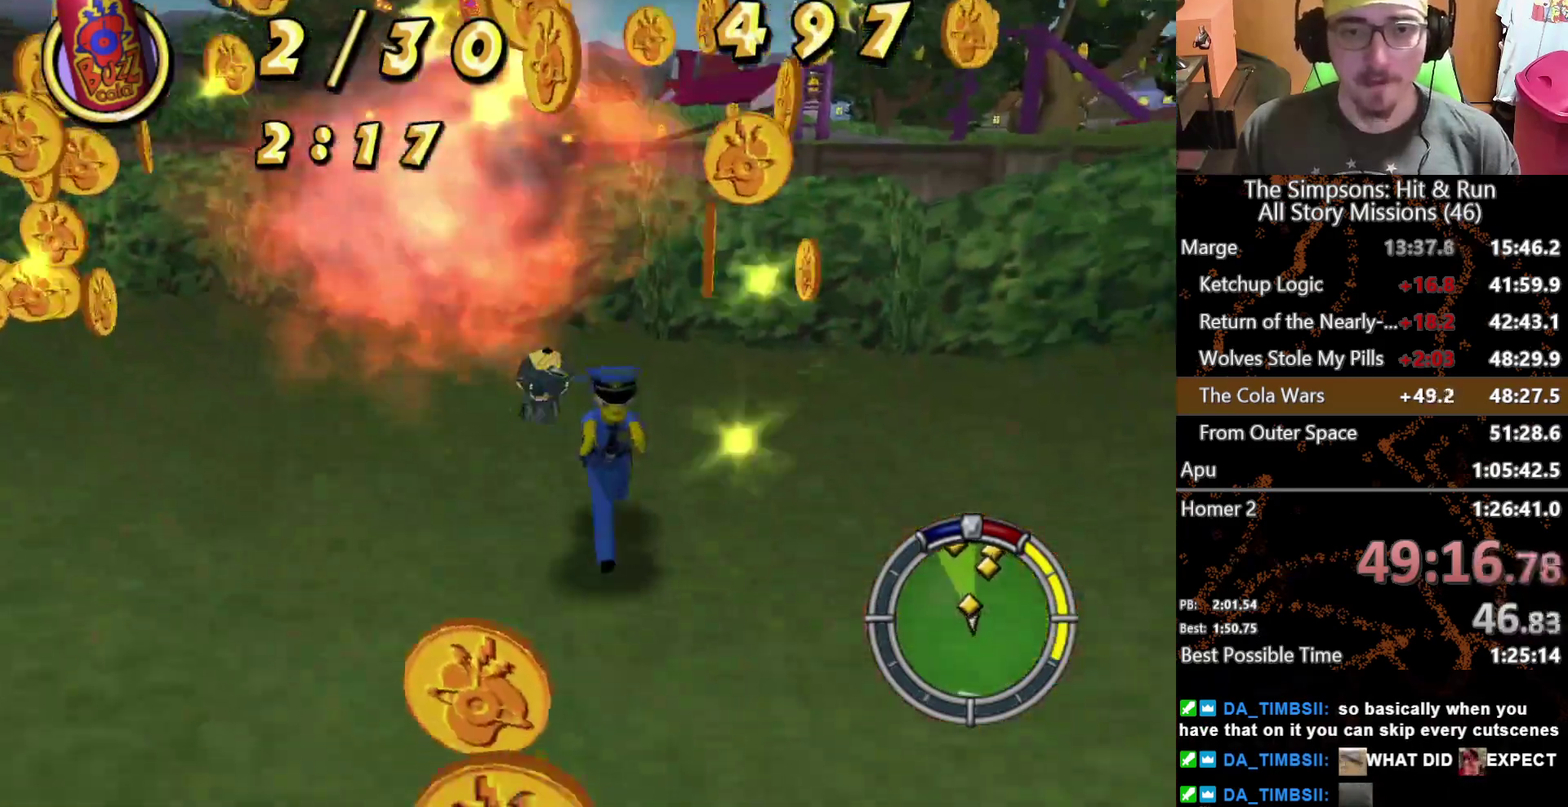
{"buttons": [], "left_stick": "down-left", "right_stick": "center", "events": [[100, "left_stick", "left"], [183, "left_stick", "down-left"], [233, "left_stick", "down"], [417, "left_stick", "down-left"]]}
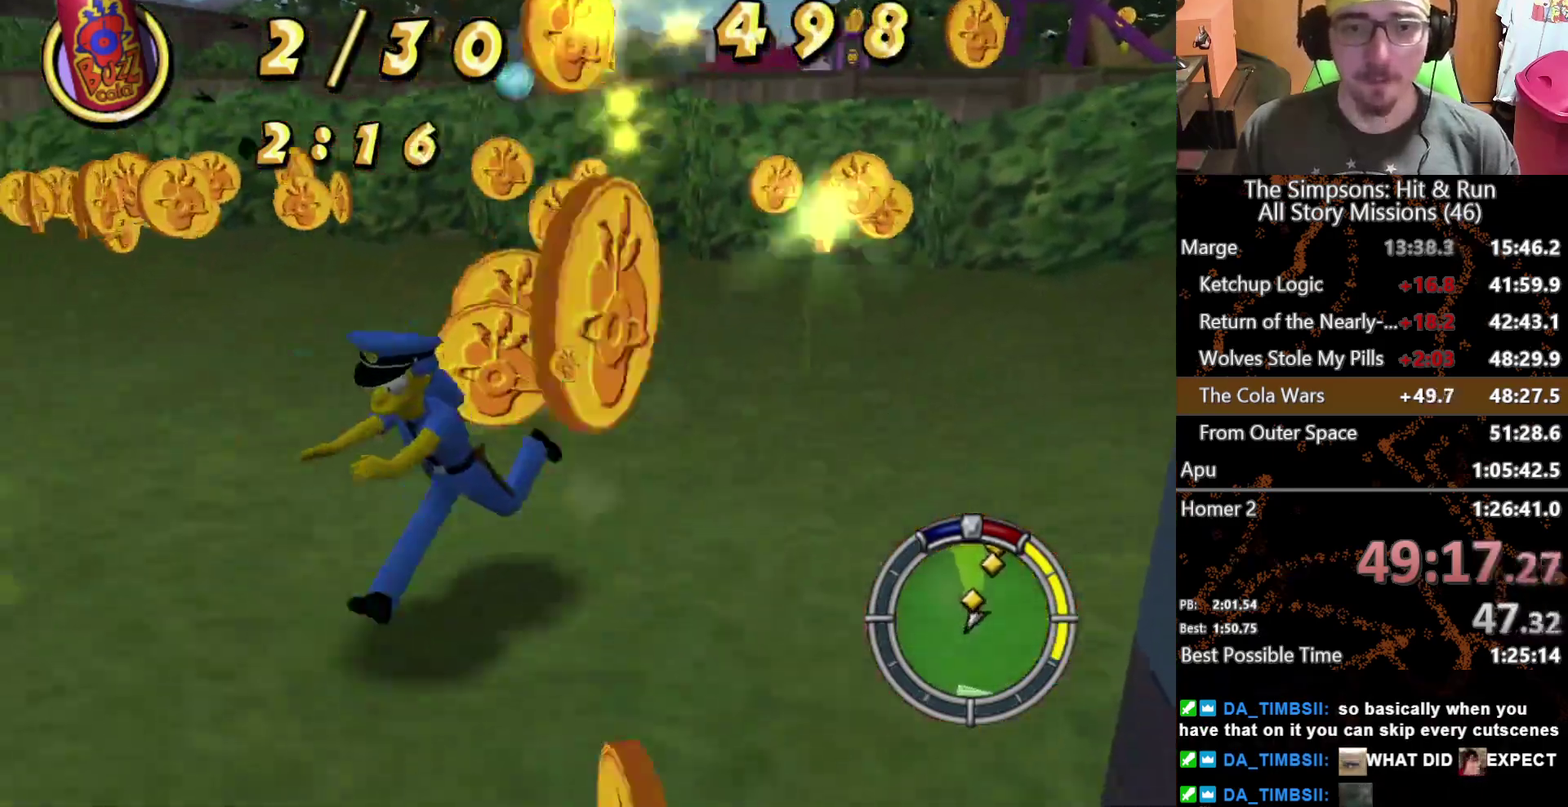
{"buttons": [], "left_stick": "up", "right_stick": "center", "events": [[383, "left_stick", "center"], [483, "left_stick", "up"]]}
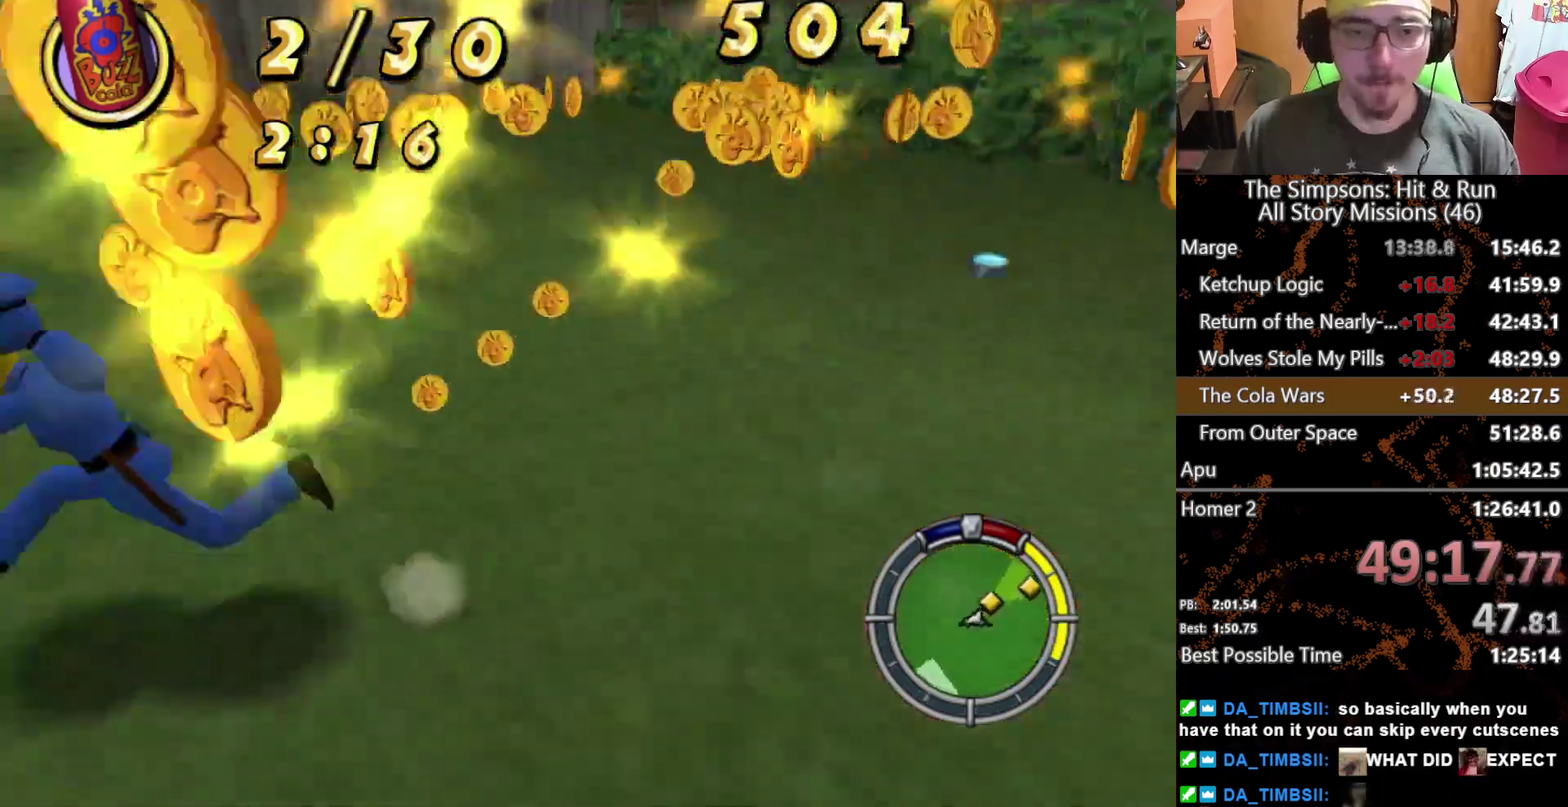
{"buttons": [], "left_stick": "up", "right_stick": "center", "events": []}
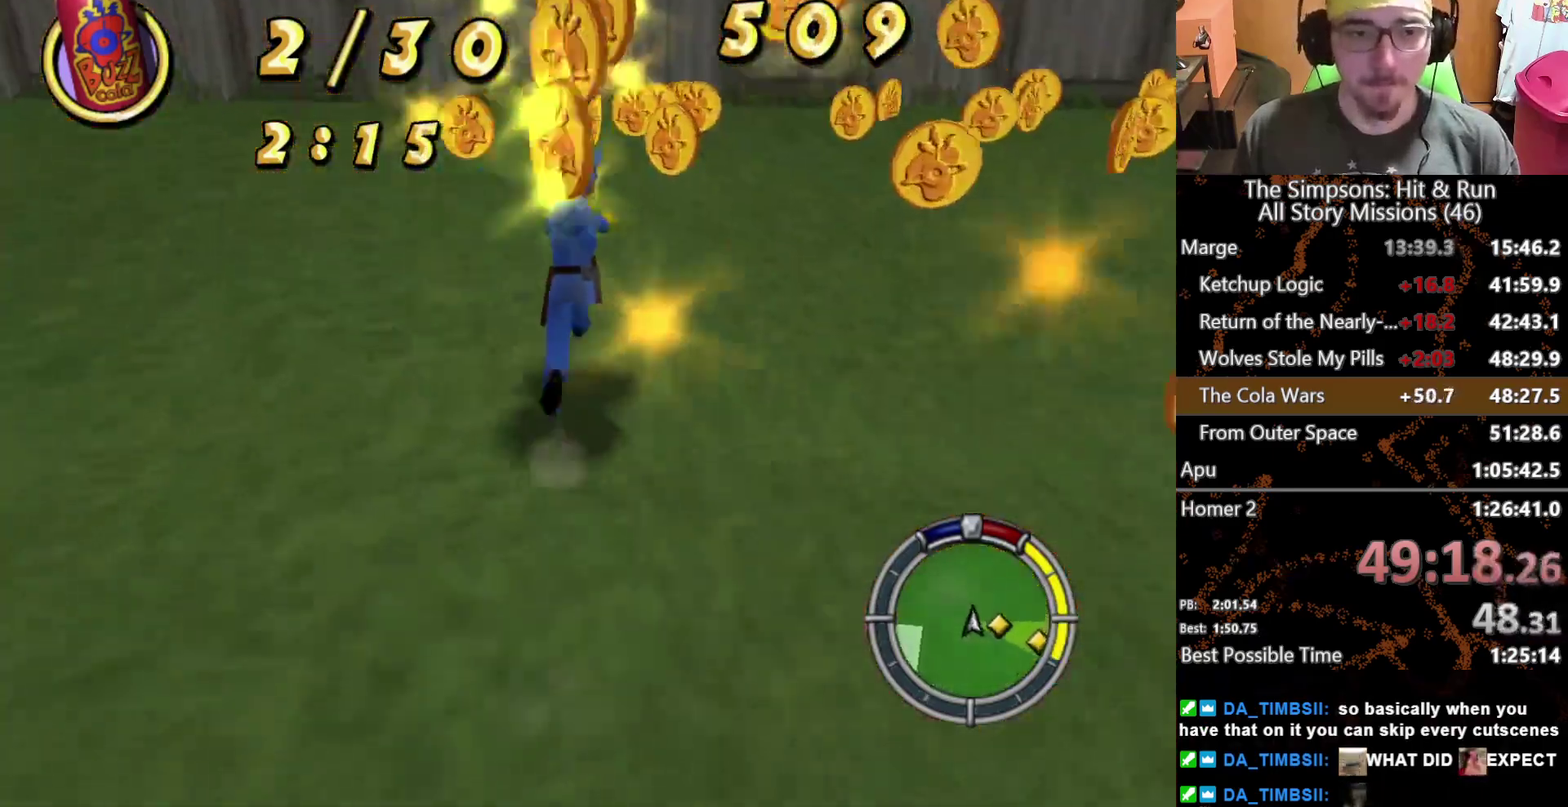
{"buttons": [], "left_stick": "up", "right_stick": "left", "events": [[150, "right_stick", "left"]]}
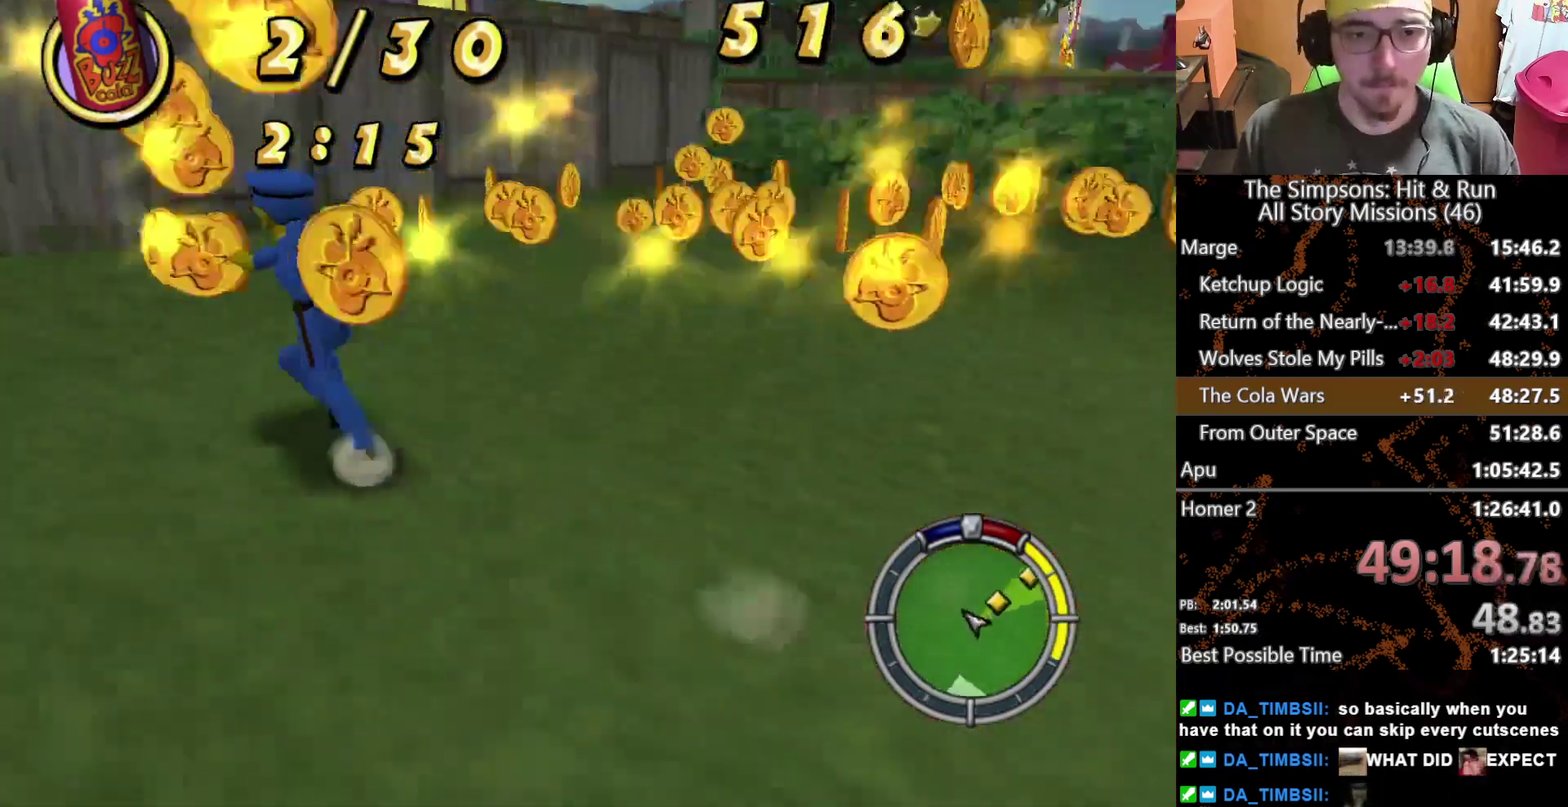
{"buttons": [], "left_stick": "up-right", "right_stick": "center", "events": [[83, "left_stick", "up-right"], [183, "right_stick", "center"]]}
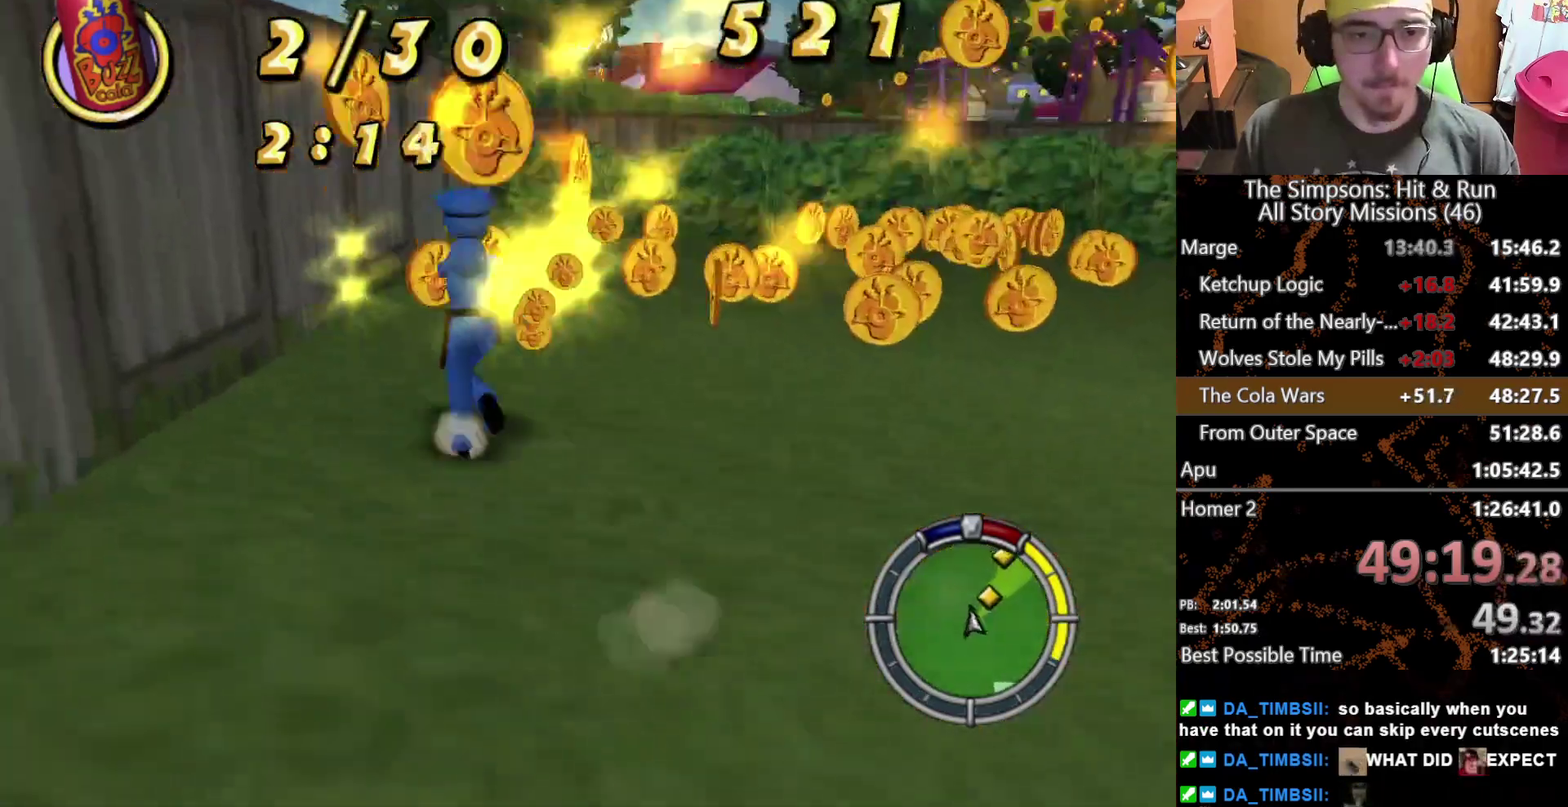
{"buttons": [], "left_stick": "up-right", "right_stick": "center", "events": []}
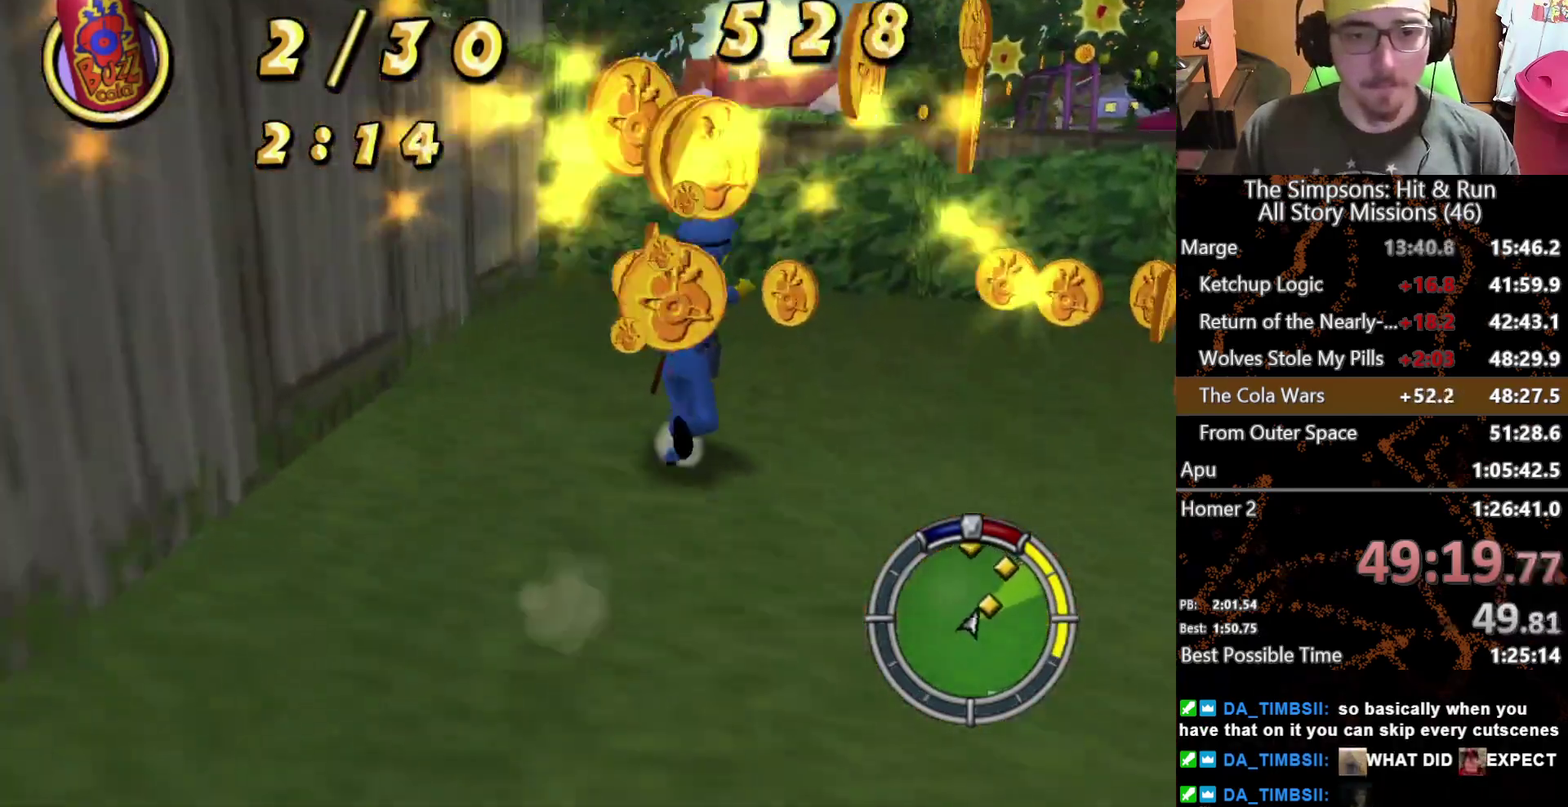
{"buttons": [], "left_stick": "down-right", "right_stick": "center", "events": [[267, "left_stick", "right"], [483, "left_stick", "down-right"]]}
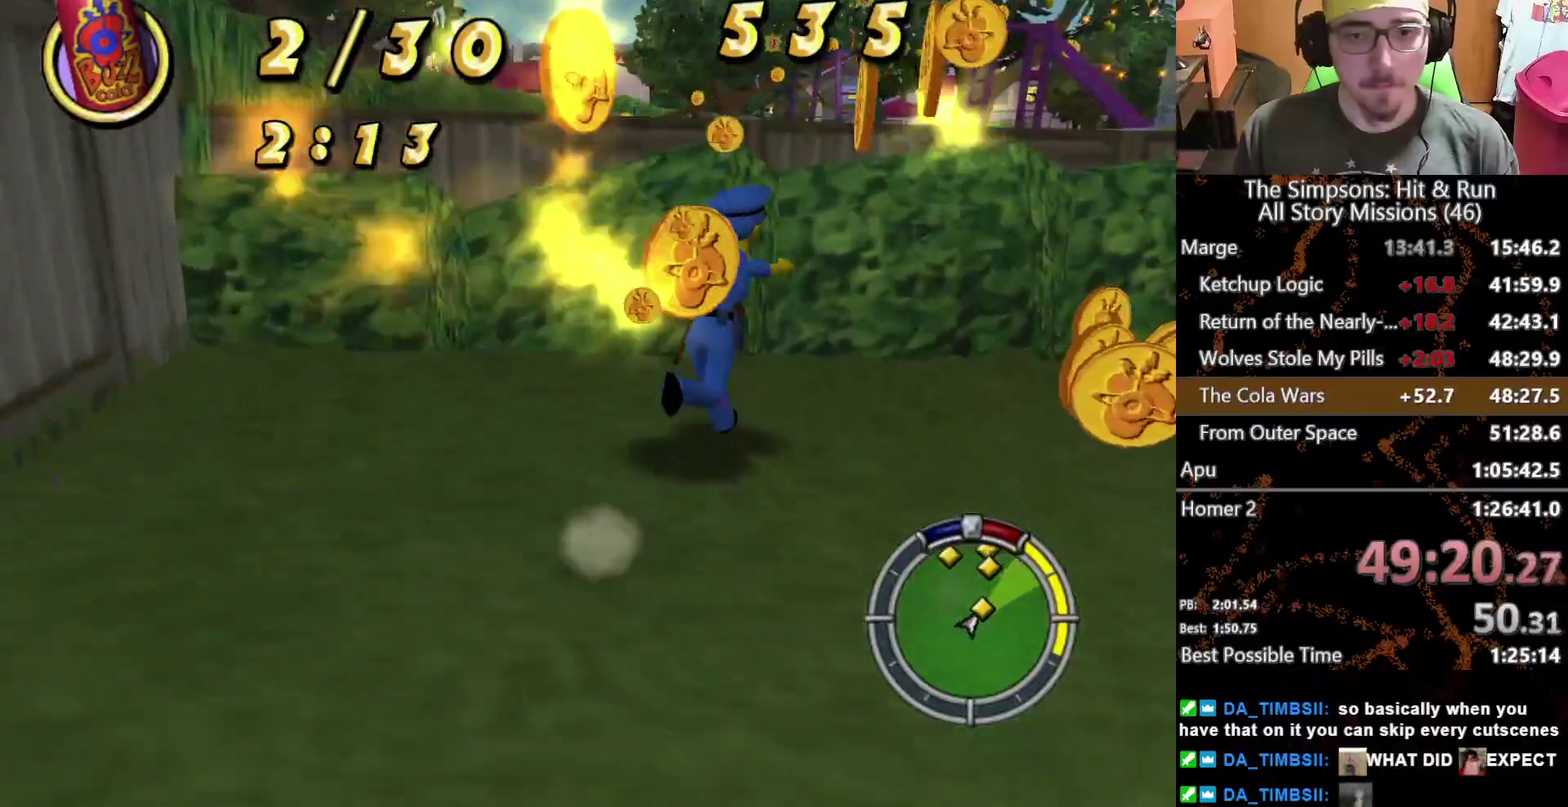
{"buttons": [], "left_stick": "down-right", "right_stick": "down", "events": [[100, "left_stick", "down"], [167, "right_stick", "down"], [483, "left_stick", "down-right"]]}
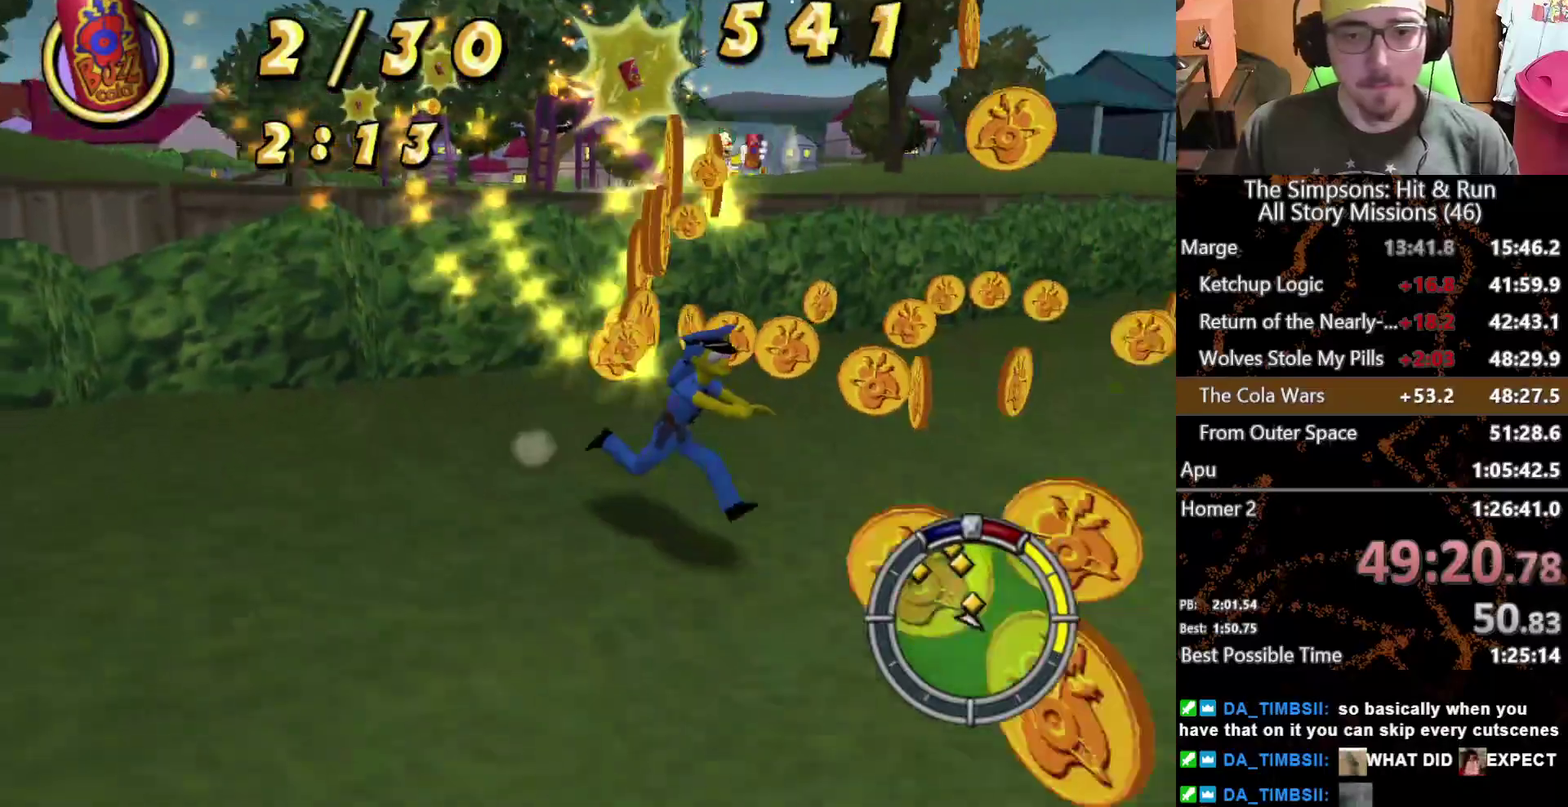
{"buttons": [], "left_stick": "up", "right_stick": "center", "events": [[33, "right_stick", "center"], [300, "left_stick", "up-right"], [383, "left_stick", "up"]]}
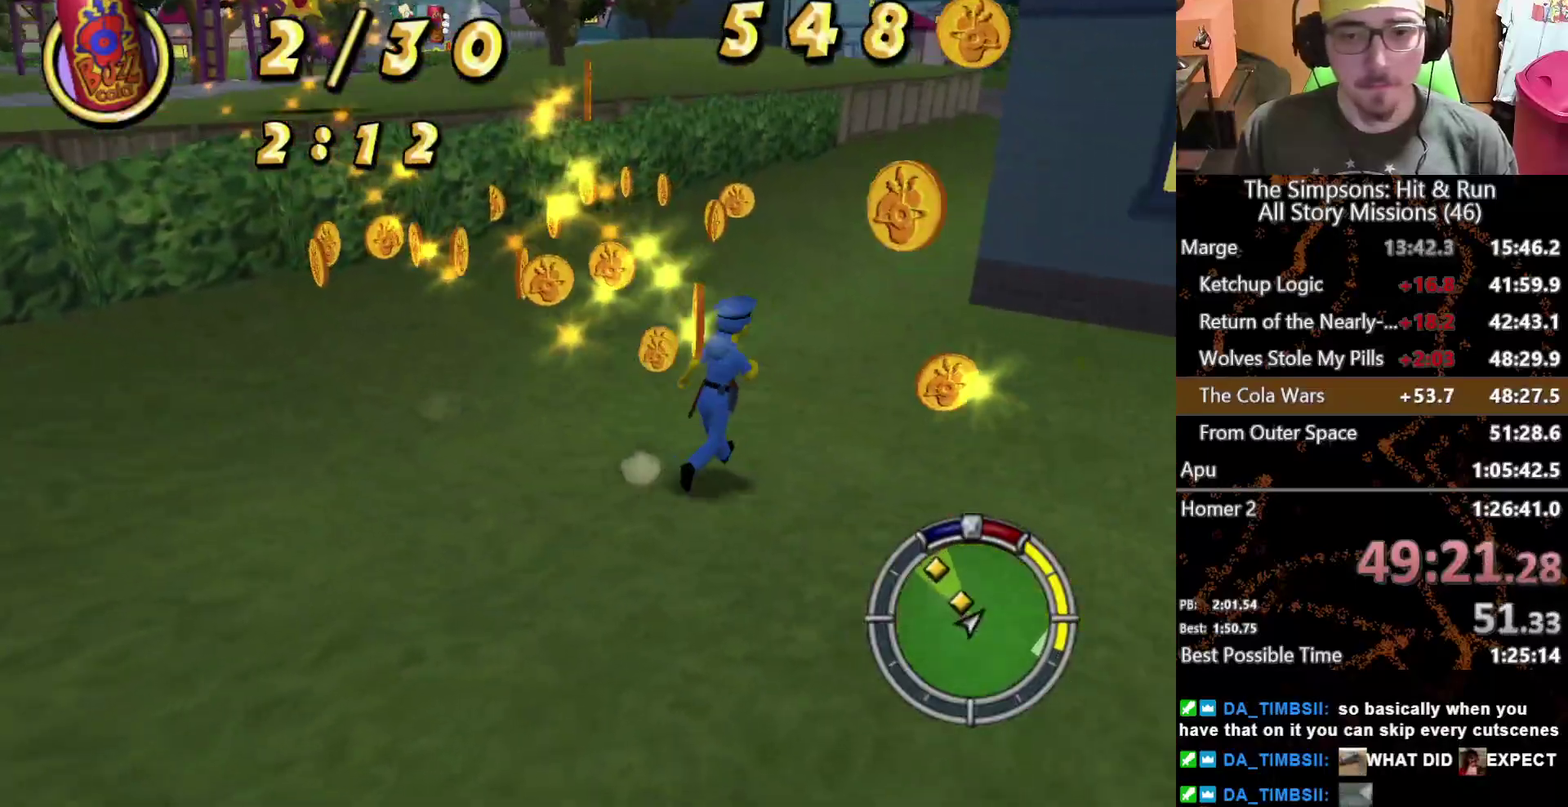
{"buttons": [], "left_stick": "left", "right_stick": "center", "events": [[50, "left_stick", "up-right"], [217, "left_stick", "up"], [300, "left_stick", "up-left"], [383, "left_stick", "left"]]}
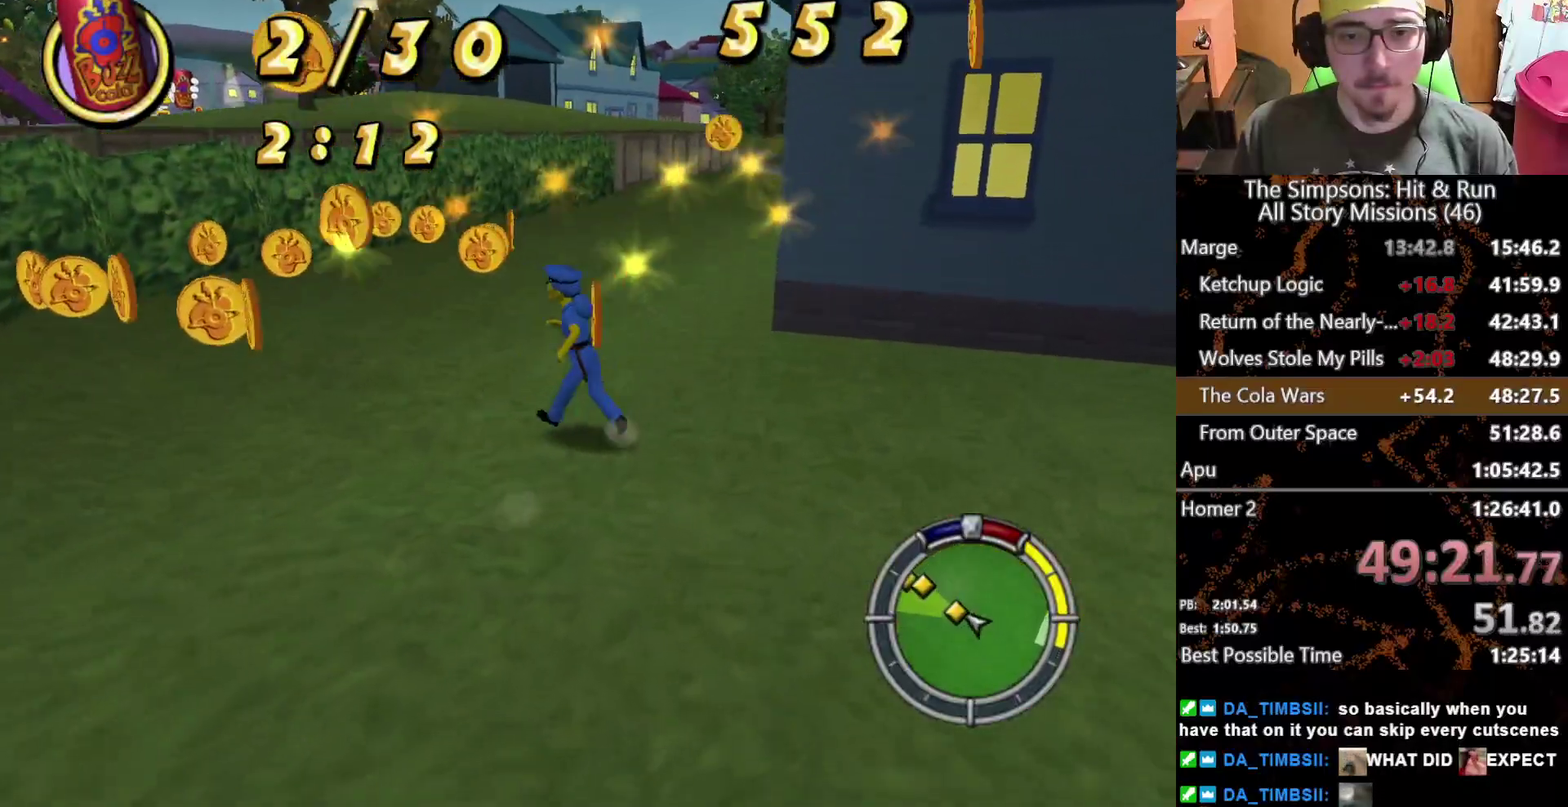
{"buttons": [], "left_stick": "left", "right_stick": "center", "events": []}
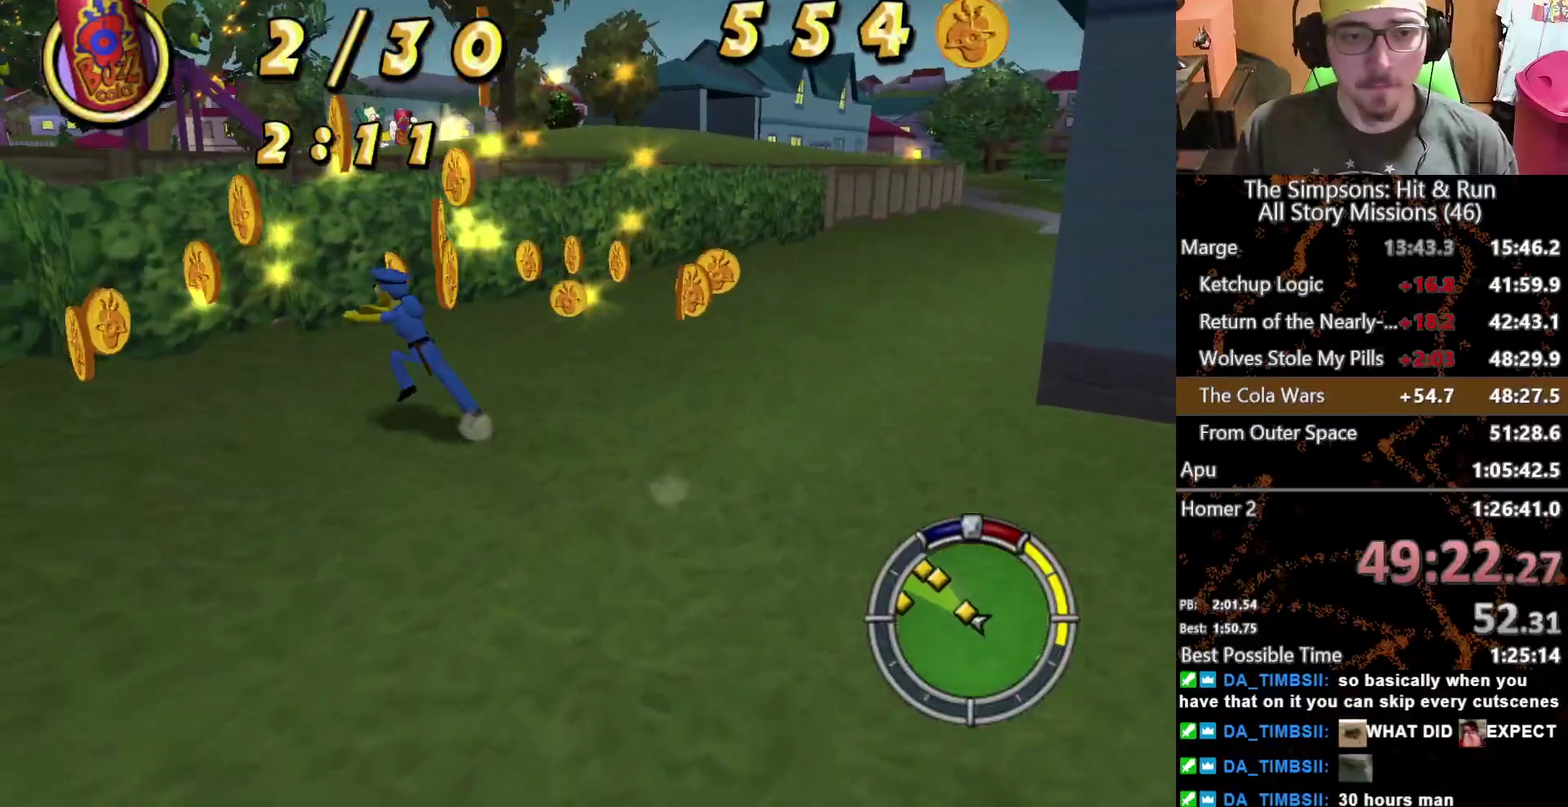
{"buttons": [], "left_stick": "up-right", "right_stick": "center", "events": [[267, "left_stick", "up-right"]]}
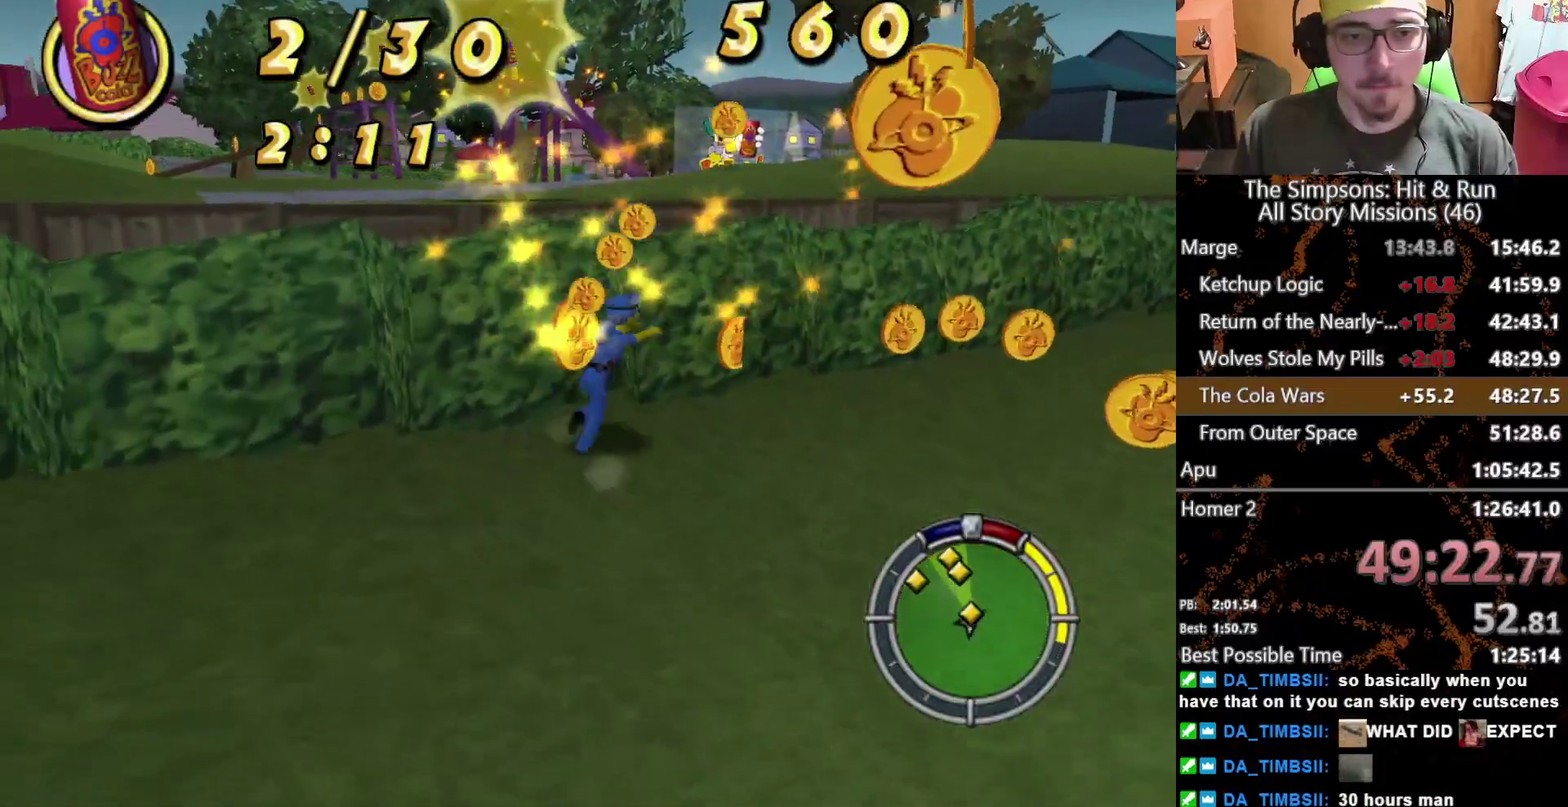
{"buttons": [], "left_stick": "down-right", "right_stick": "center", "events": [[17, "left_stick", "right"], [383, "left_stick", "down-right"]]}
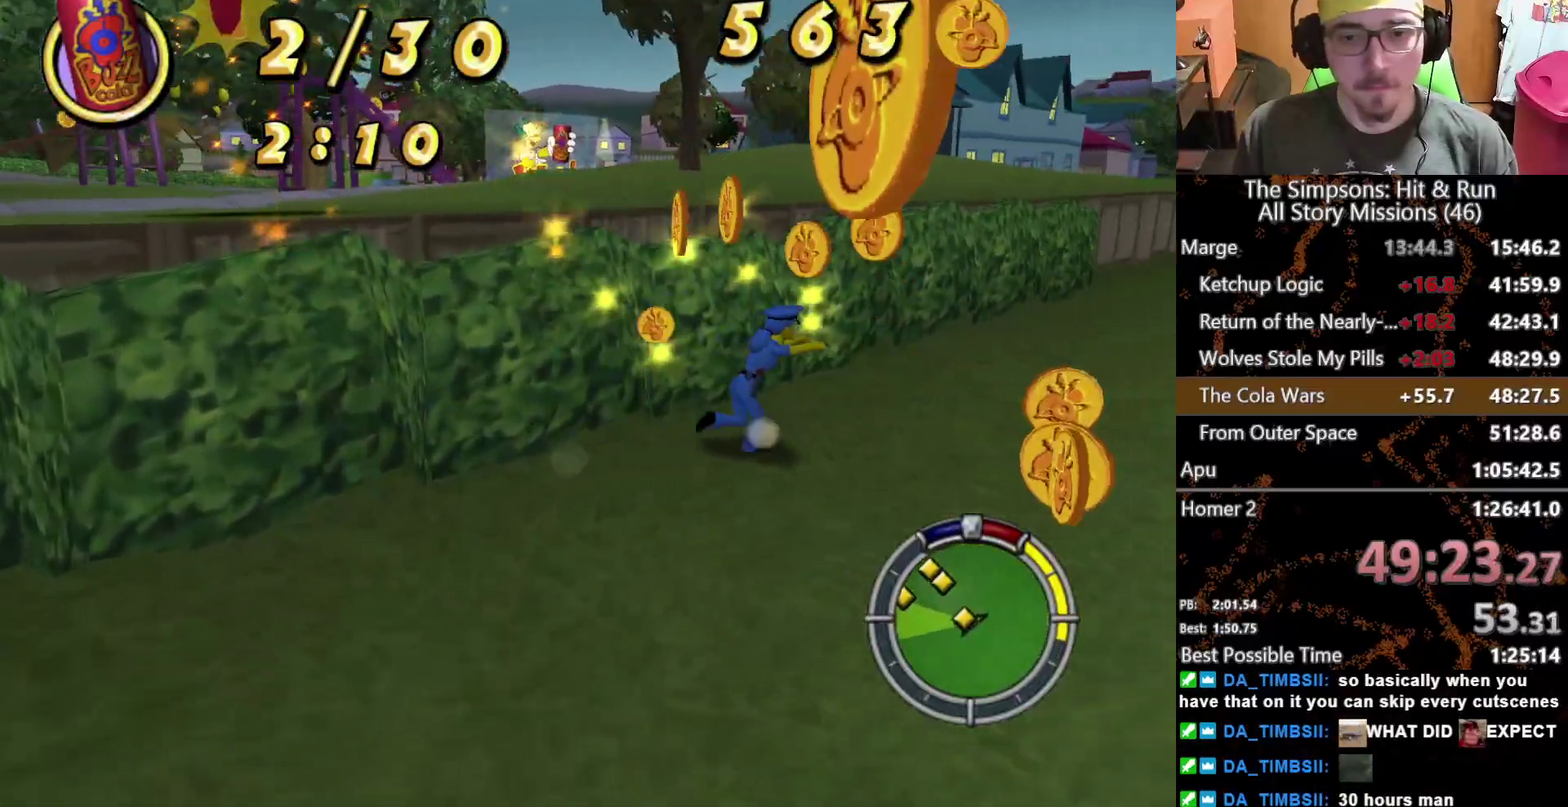
{"buttons": [], "left_stick": "up-left", "right_stick": "center", "events": [[67, "left_stick", "down"], [283, "left_stick", "down-left"], [350, "left_stick", "left"], [500, "left_stick", "up-left"]]}
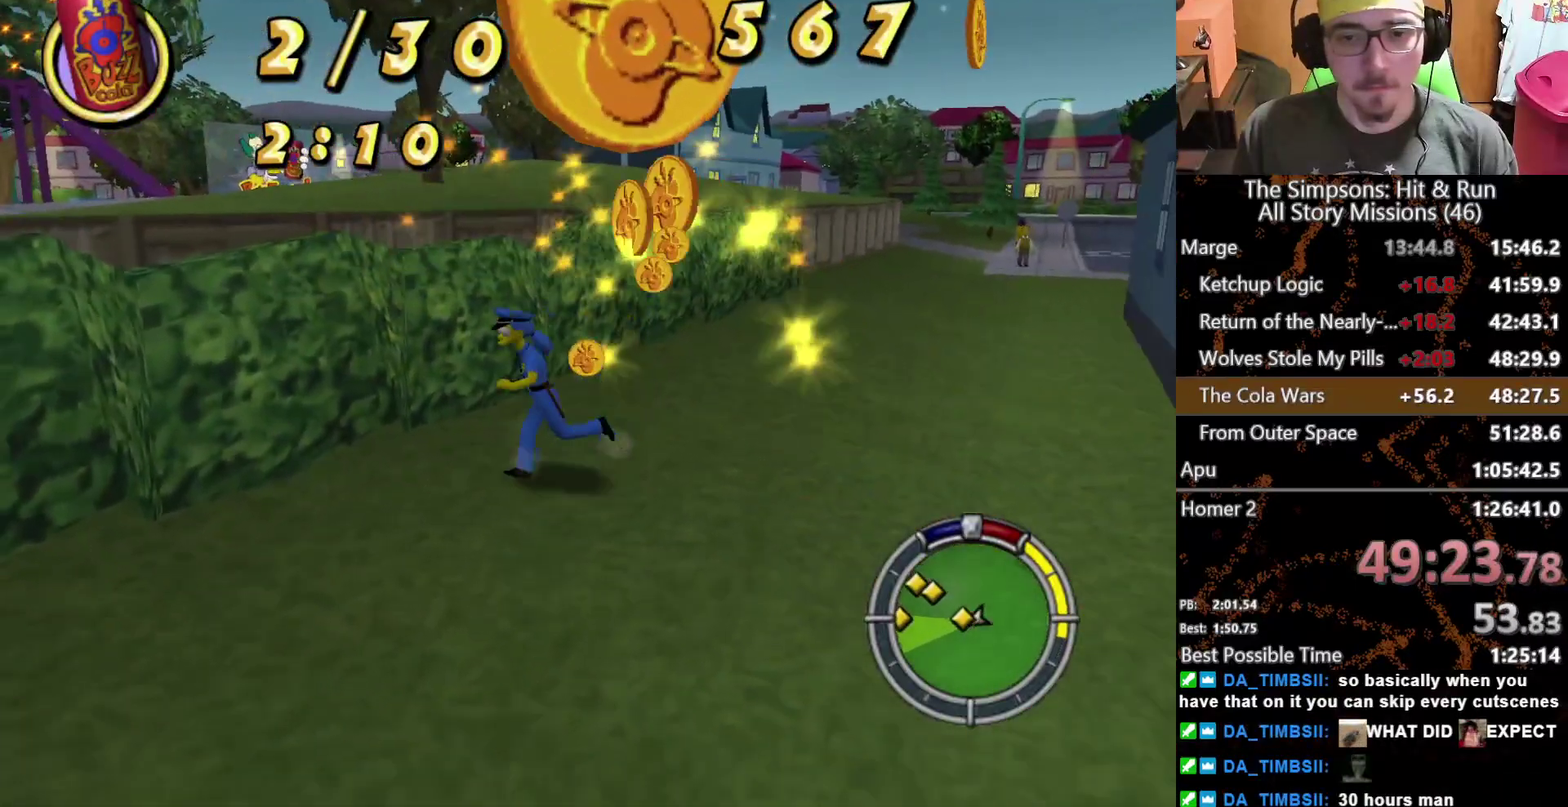
{"buttons": [], "left_stick": "left", "right_stick": "center", "events": [[183, "A", "down"], [350, "A", "up"], [383, "left_stick", "left"]]}
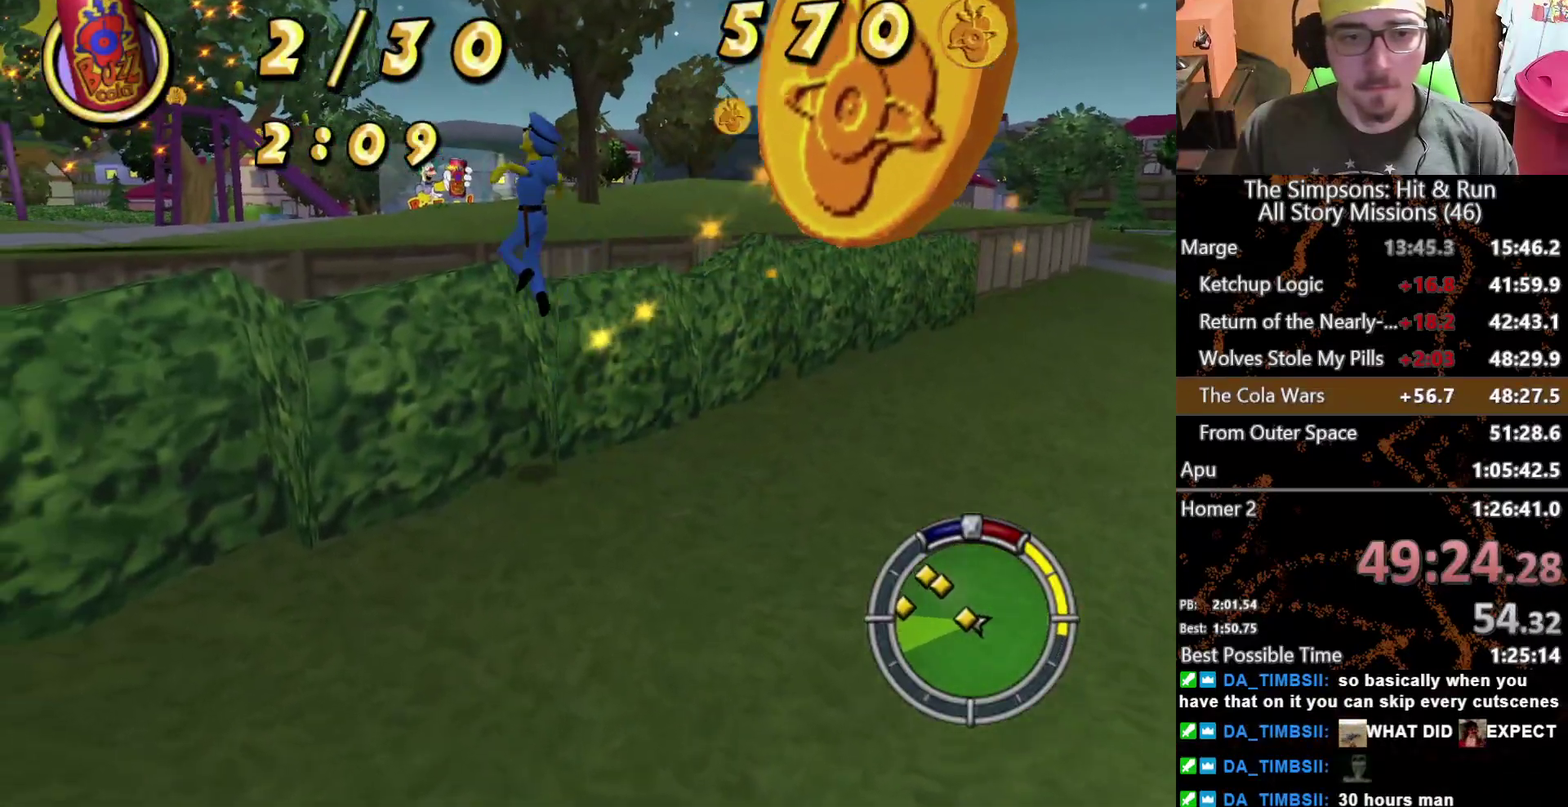
{"buttons": [], "left_stick": "down-left", "right_stick": "center", "events": [[200, "R2", "down"], [483, "R2", "up"], [483, "left_stick", "down-left"]]}
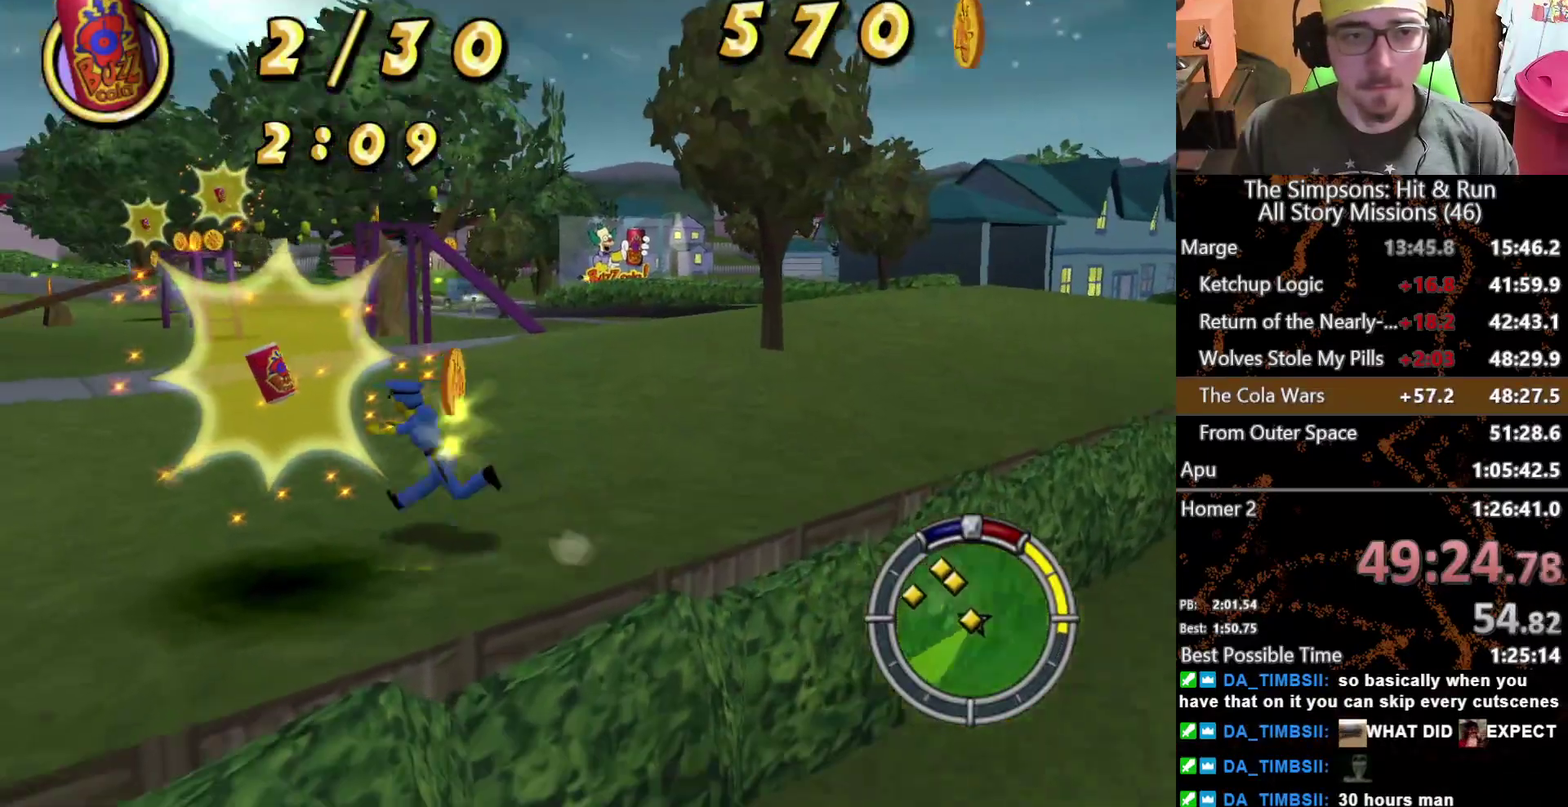
{"buttons": [], "left_stick": "down-right", "right_stick": "center", "events": [[250, "left_stick", "down"], [367, "left_stick", "up"], [500, "left_stick", "down-right"]]}
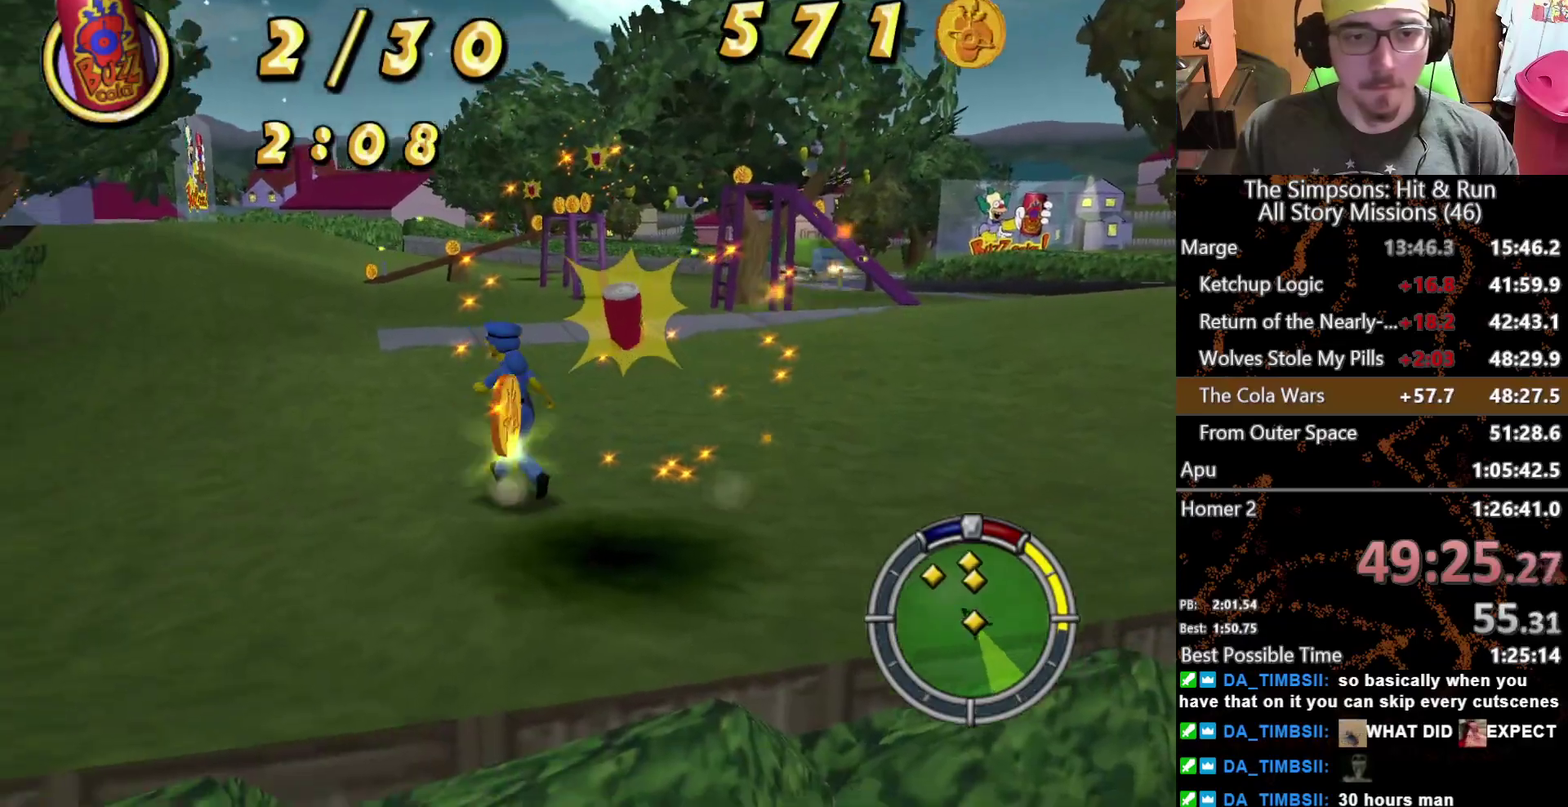
{"buttons": [], "left_stick": "up-right", "right_stick": "center", "events": [[50, "left_stick", "down"], [467, "left_stick", "up-right"]]}